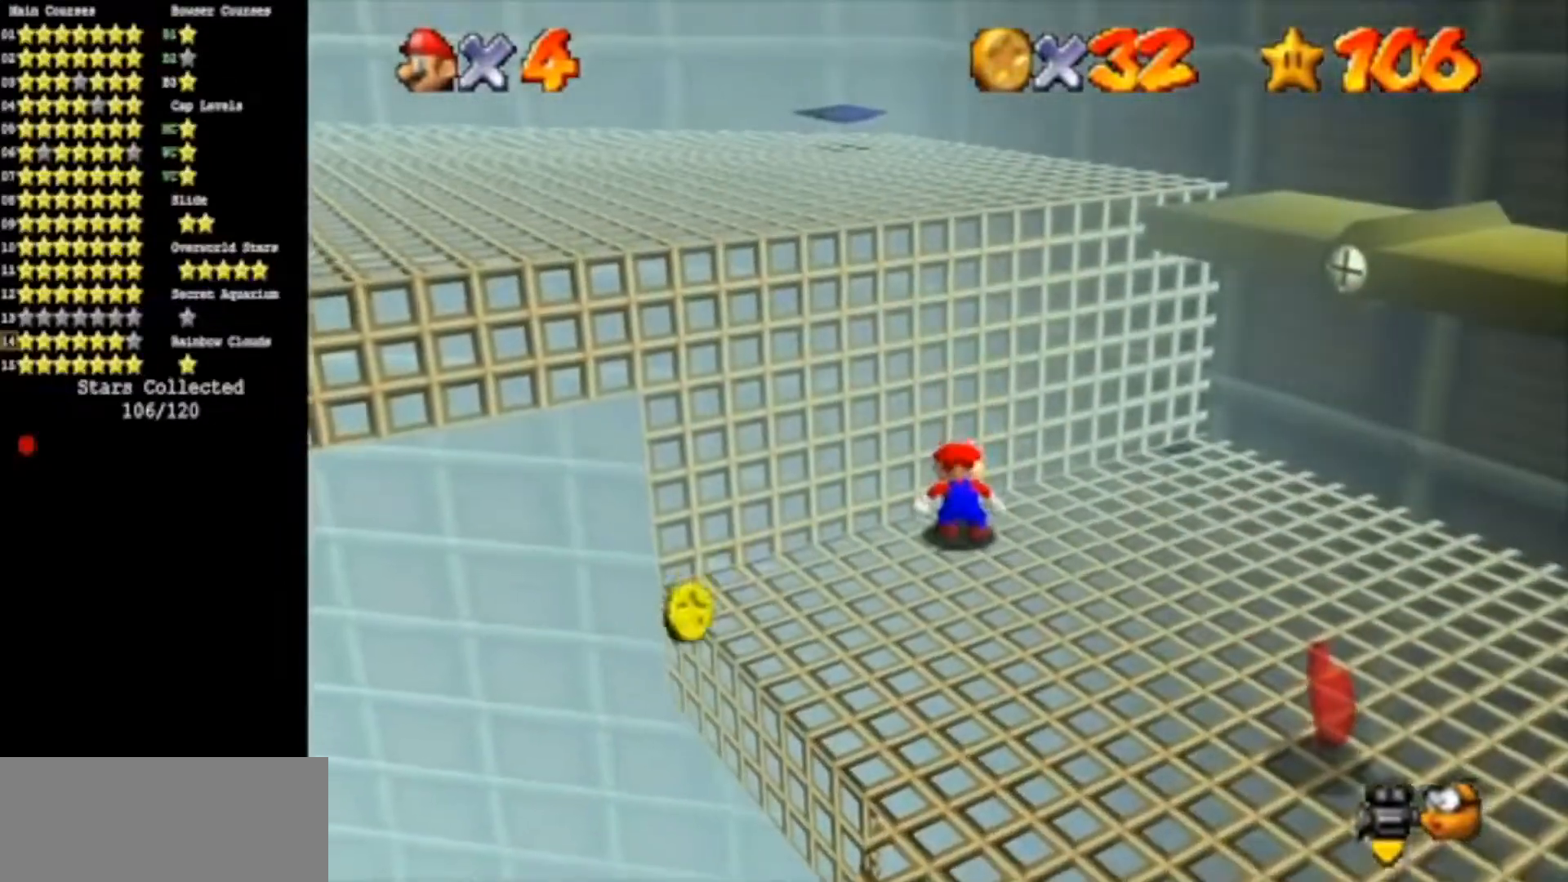
Gameplay with a controller (Nintendo layout); each line is a JSON object with the inputs held at the frame after it. "events" lists button and stick changes between this image and that frame as [ms after this image, input, new state], when the widget could be followed in between. Not read: L3 R3.
{"buttons": ["C_DOWN", "C_LEFT"], "left_stick": "right", "events": [[134, "left_stick", "right"], [334, "C_LEFT", "down"], [351, "C_DOWN", "down"]]}
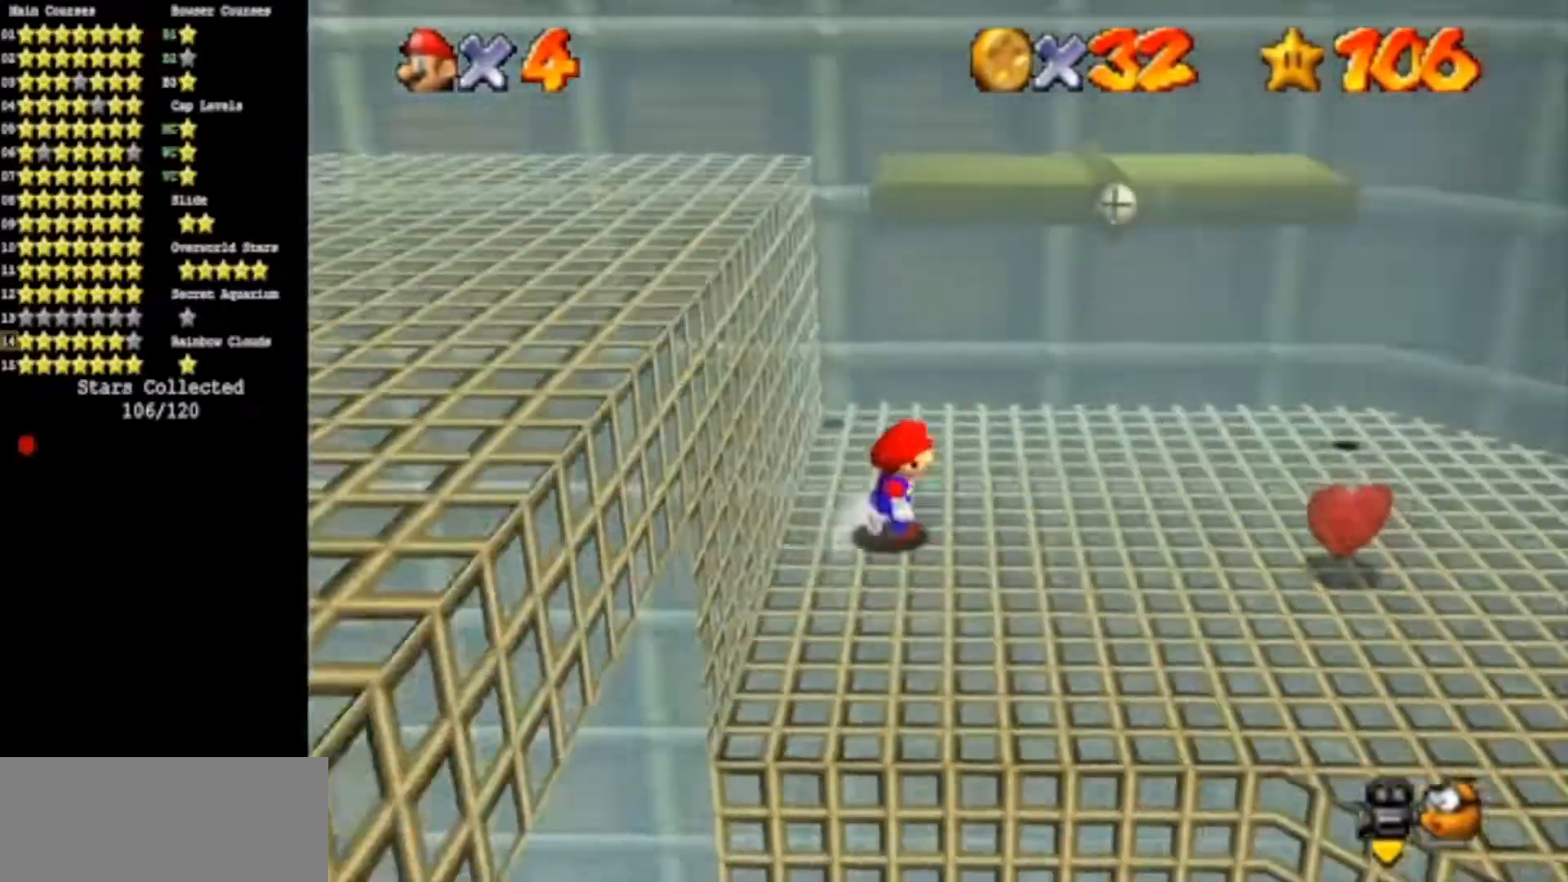
{"buttons": ["A"], "left_stick": "up", "events": [[17, "C_DOWN", "up"], [17, "C_LEFT", "up"], [233, "left_stick", "down"], [400, "left_stick", "up"], [450, "A", "down"]]}
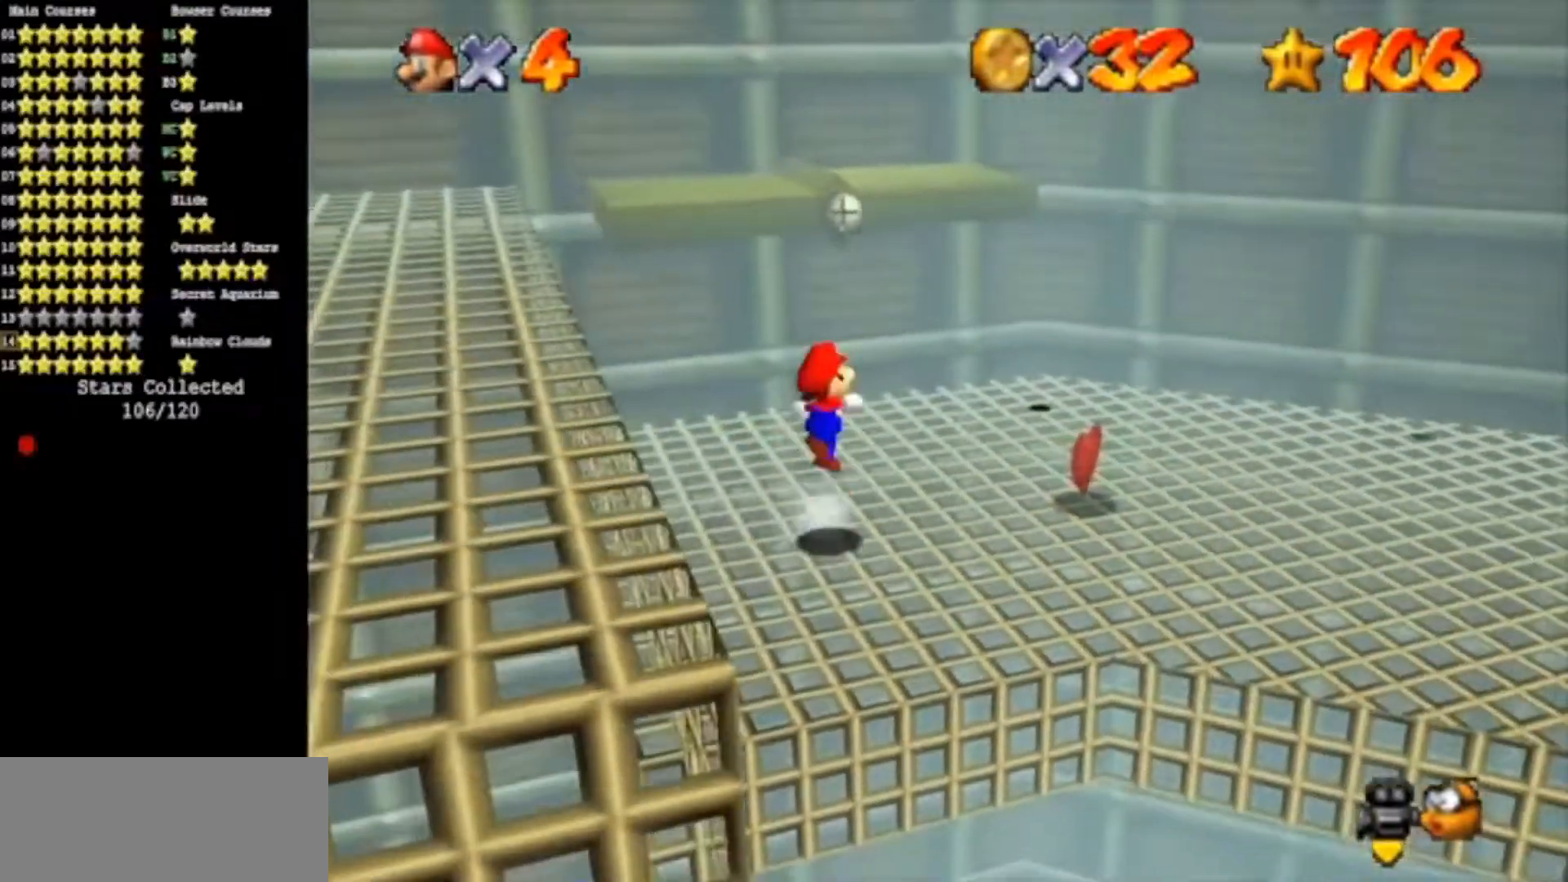
{"buttons": ["C_DOWN", "C_RIGHT"], "left_stick": "right", "events": [[50, "A", "up"], [484, "C_DOWN", "down"], [484, "C_RIGHT", "down"], [484, "left_stick", "right"]]}
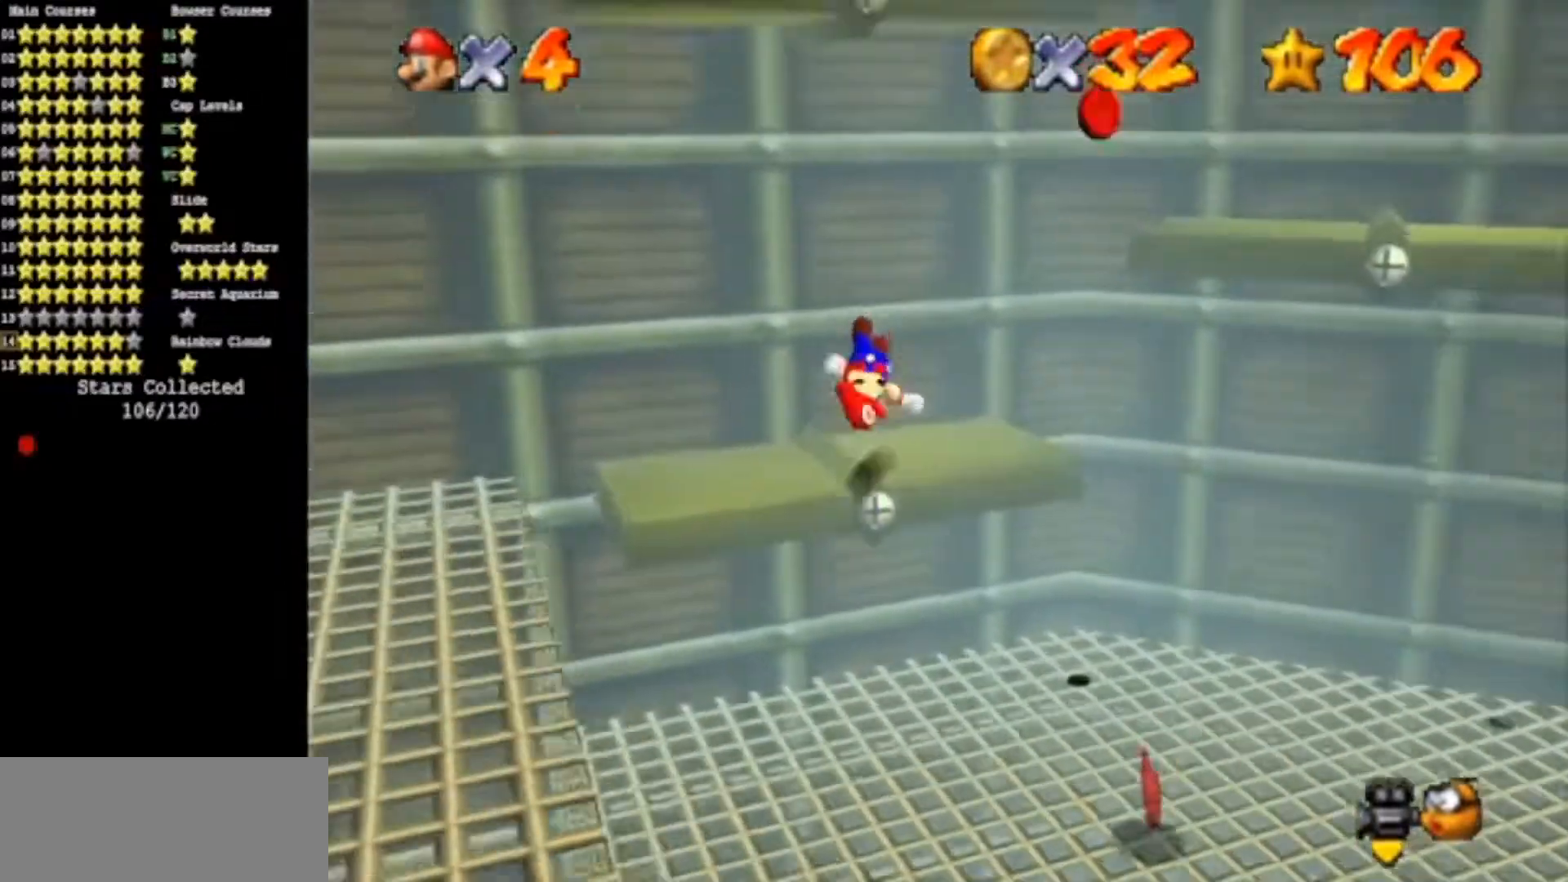
{"buttons": [], "left_stick": "right", "events": [[100, "C_DOWN", "up"], [133, "C_RIGHT", "up"], [167, "left_stick", "center"], [417, "left_stick", "right"]]}
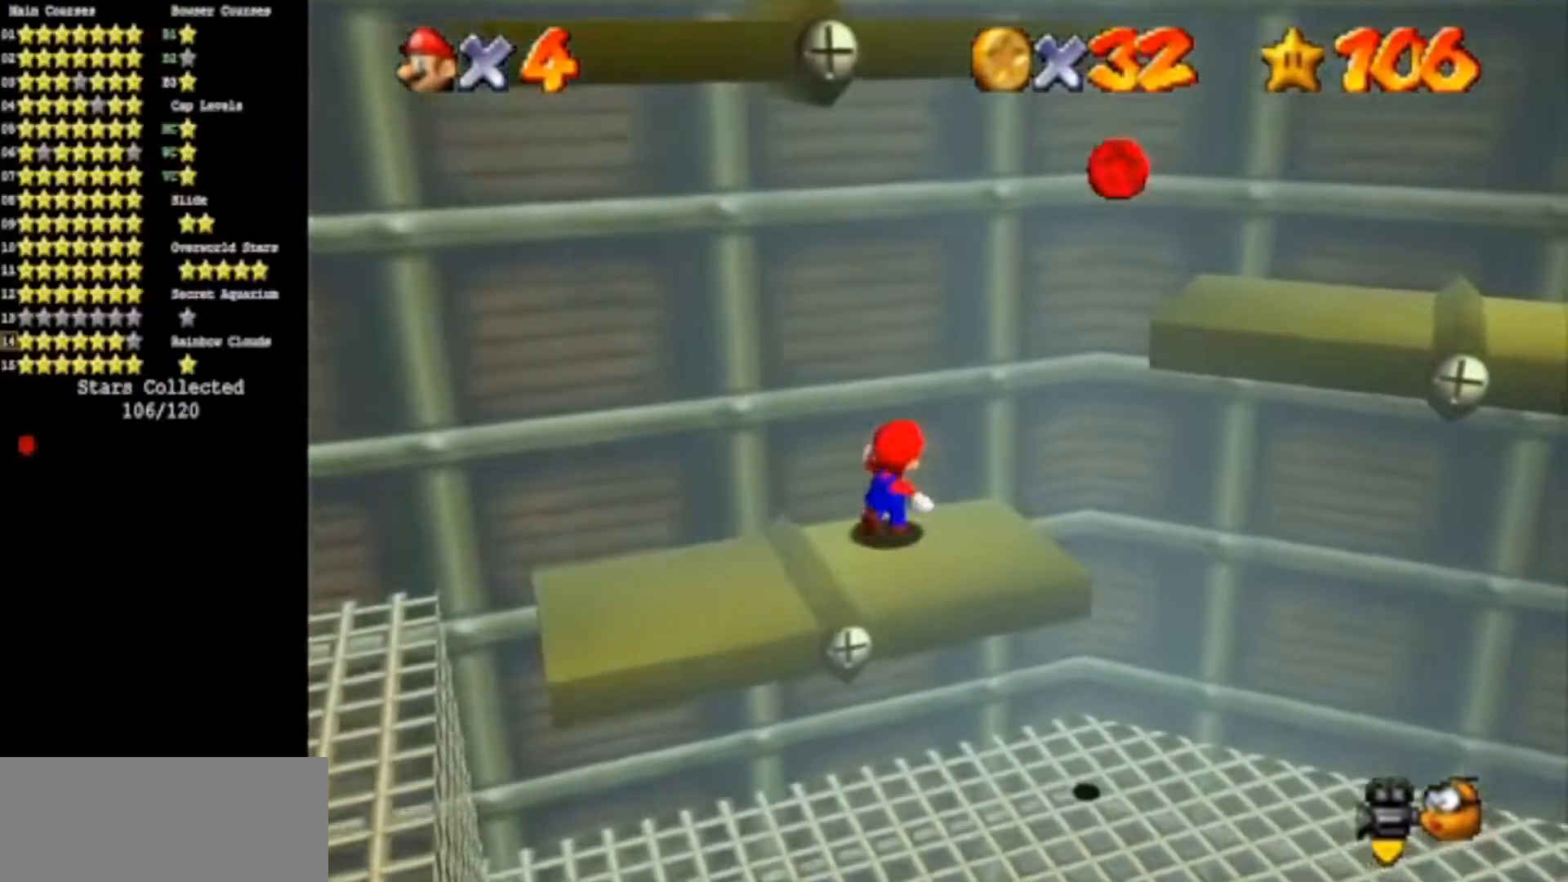
{"buttons": [], "left_stick": "down", "events": [[100, "A", "down"], [351, "left_stick", "down"], [384, "A", "up"]]}
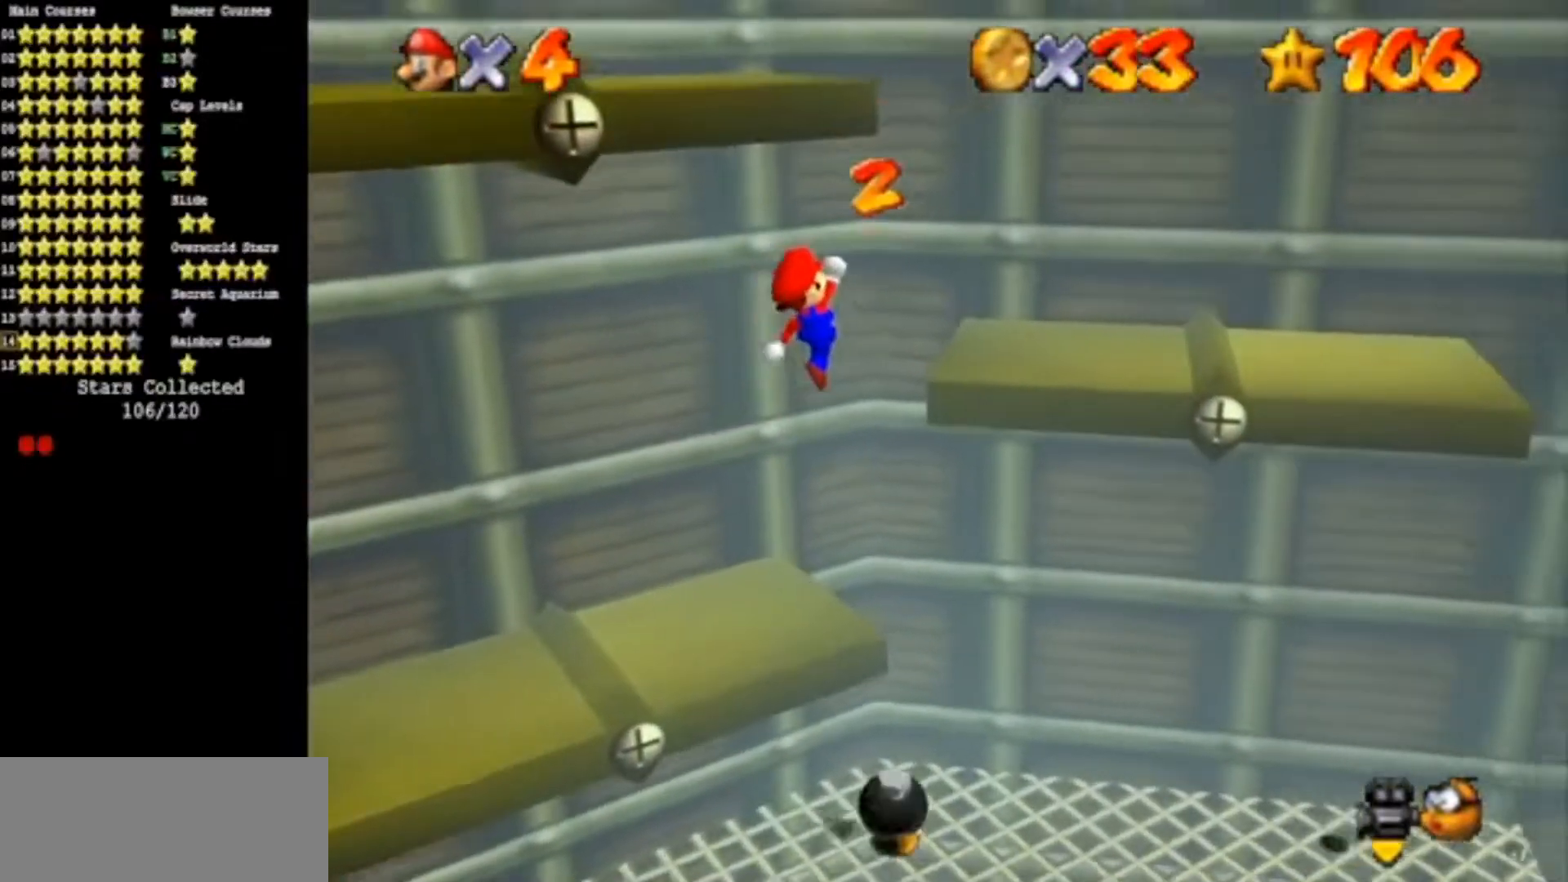
{"buttons": [], "left_stick": "center", "events": [[100, "left_stick", "down-left"], [384, "left_stick", "center"]]}
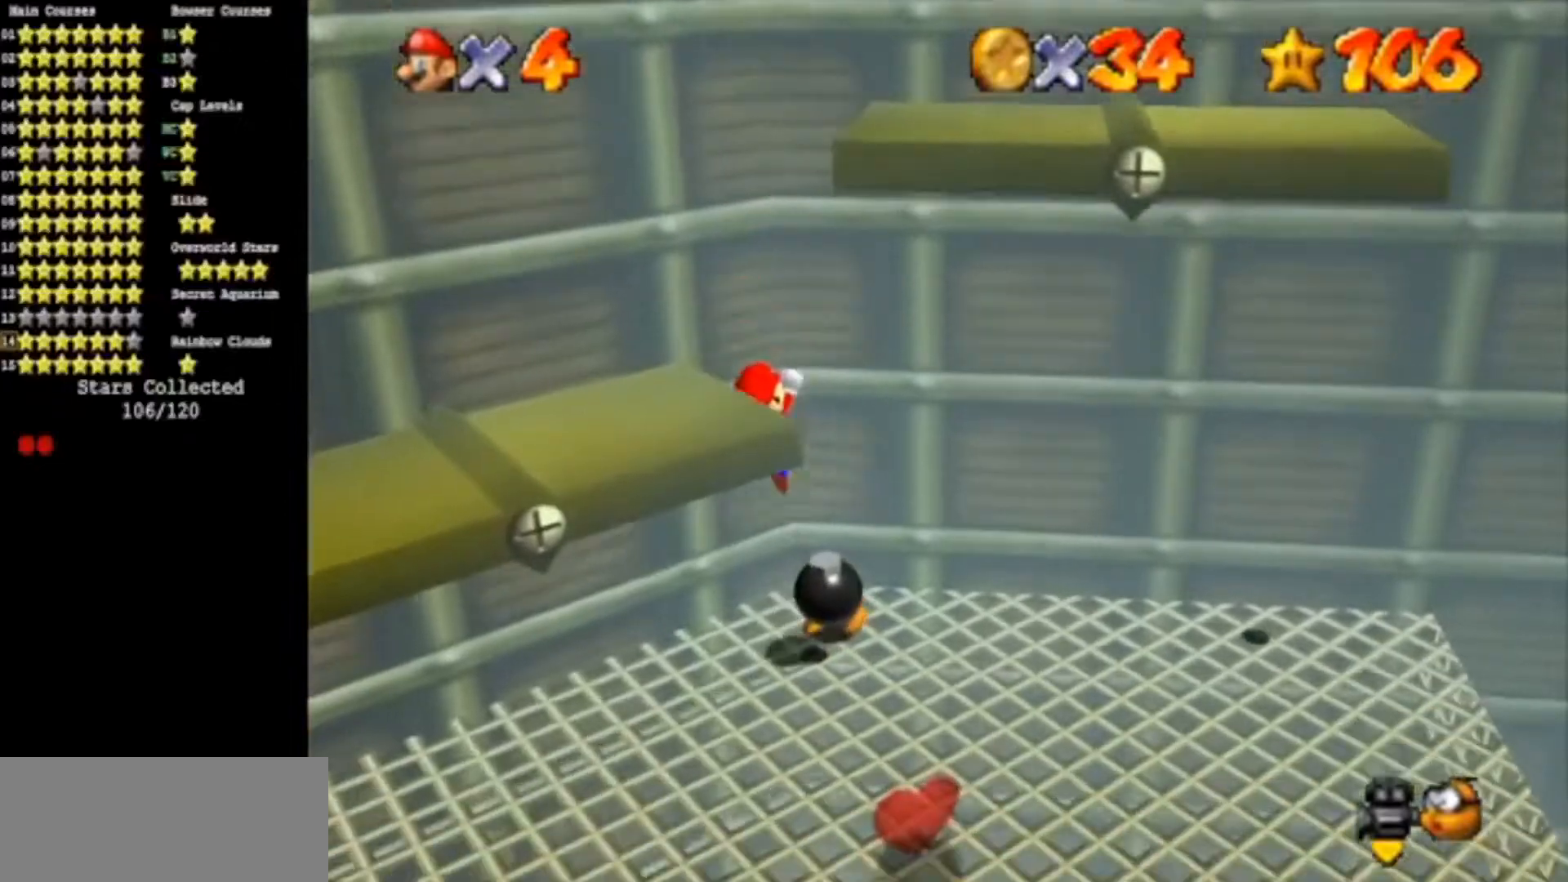
{"buttons": [], "left_stick": "center", "events": [[300, "C_DOWN", "down"], [300, "C_RIGHT", "down"], [483, "C_DOWN", "up"], [483, "C_RIGHT", "up"]]}
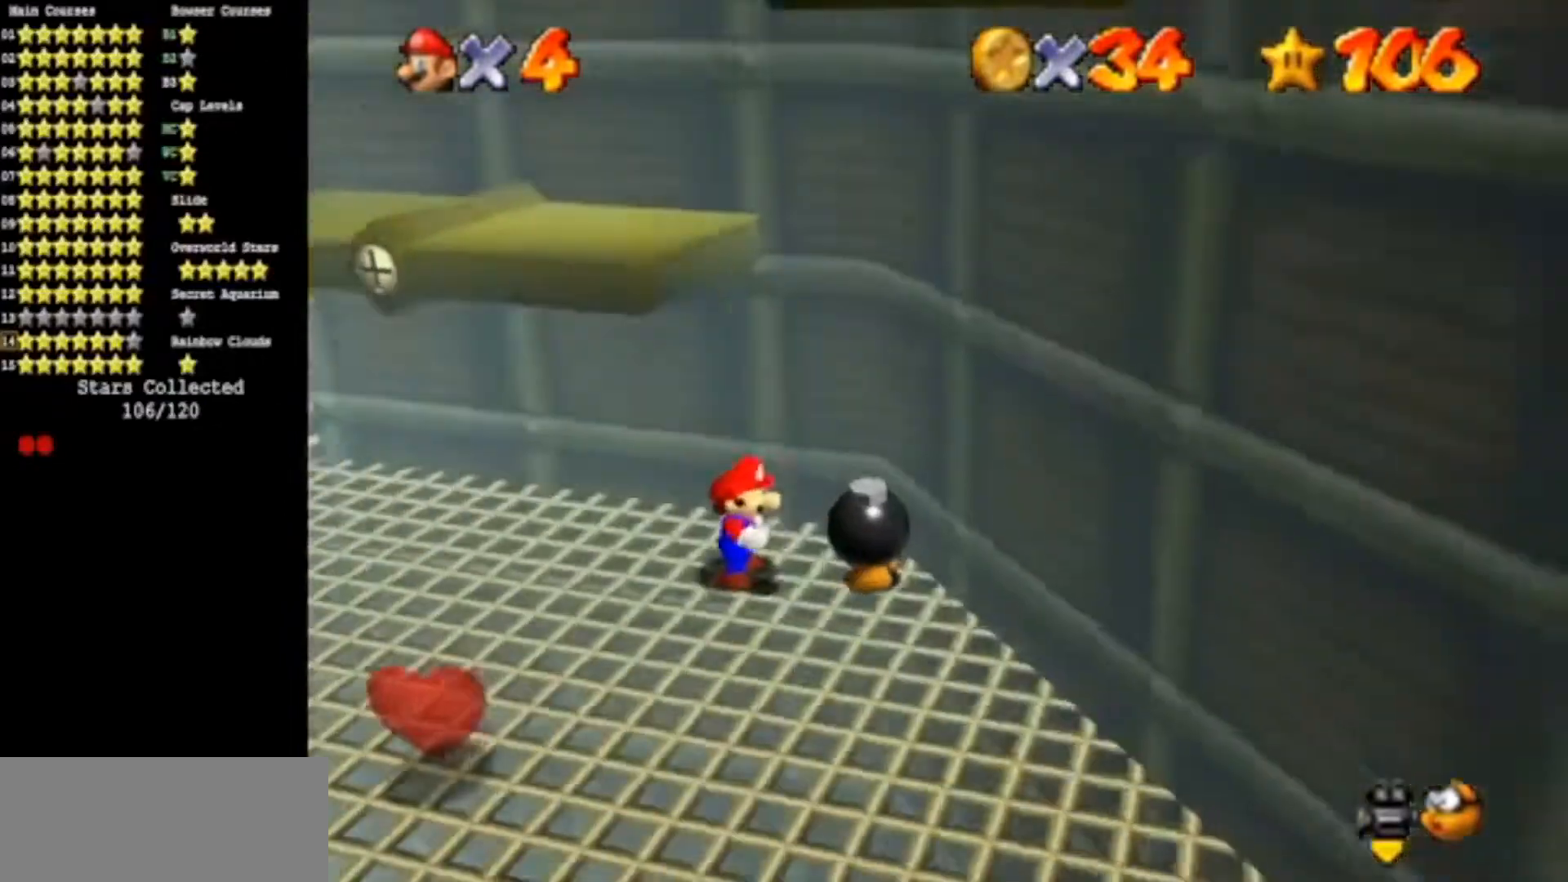
{"buttons": ["A"], "left_stick": "down", "events": [[300, "left_stick", "up"], [401, "A", "down"], [401, "left_stick", "down"]]}
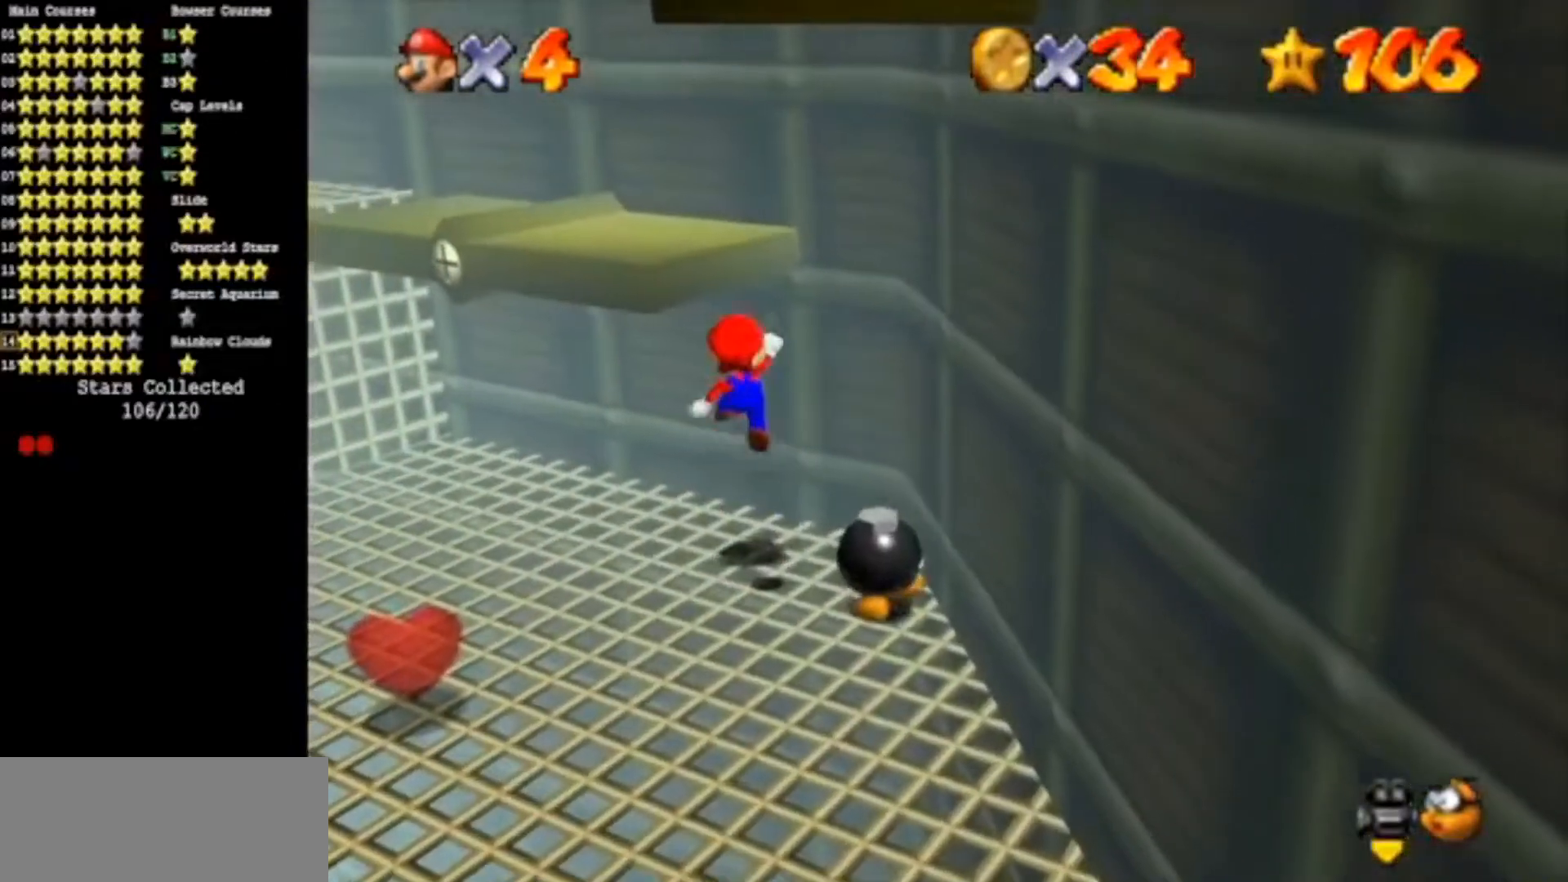
{"buttons": [], "left_stick": "down", "events": [[83, "A", "up"], [367, "B", "down"], [483, "B", "up"]]}
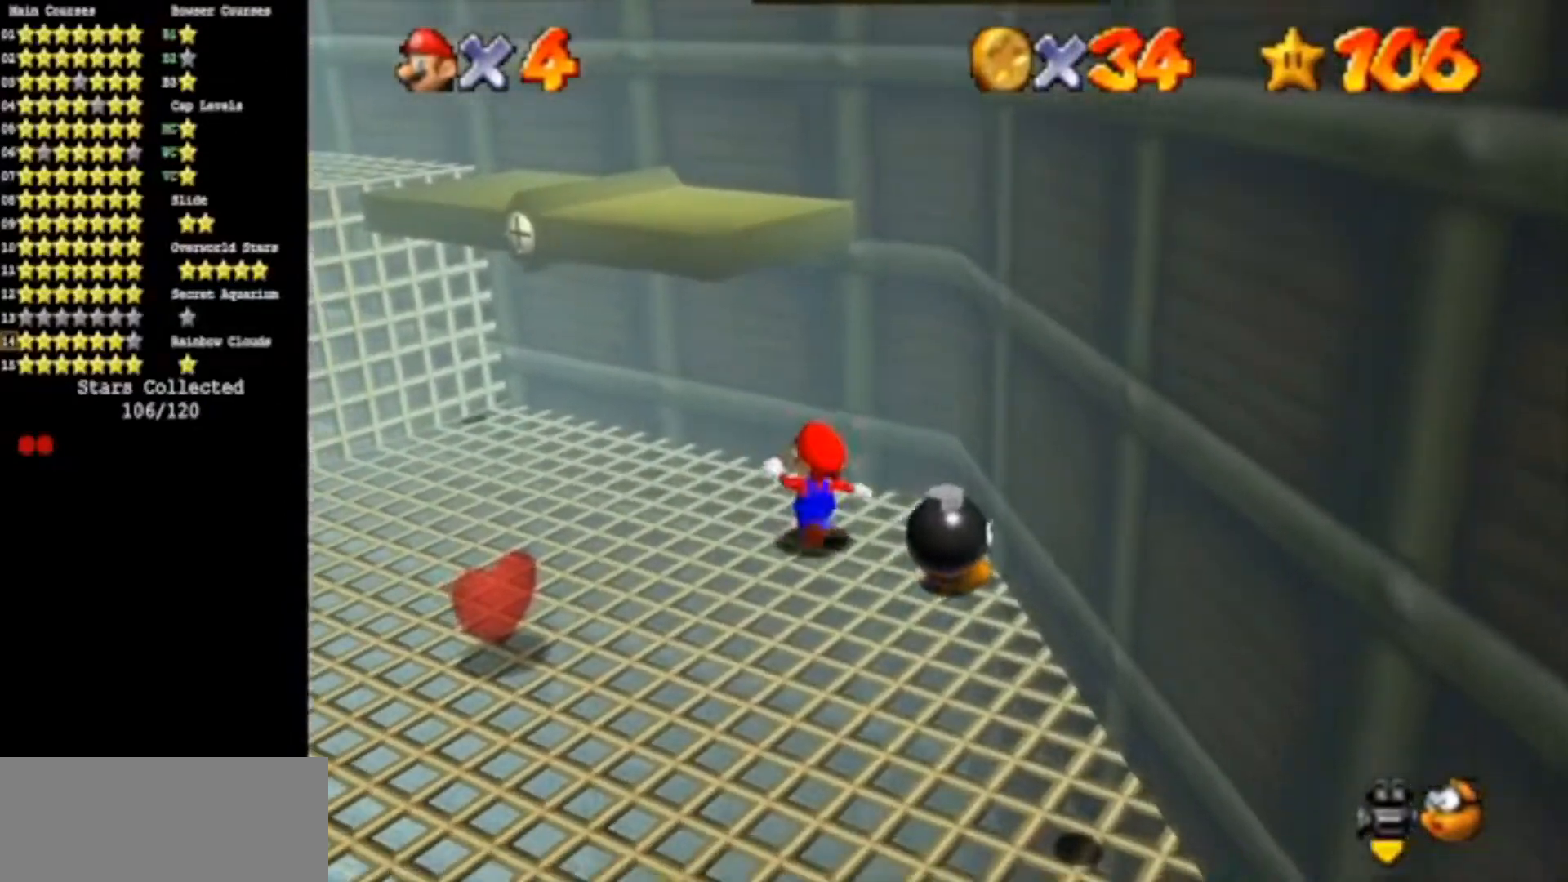
{"buttons": [], "left_stick": "up-left", "events": [[234, "left_stick", "center"], [484, "left_stick", "up-left"]]}
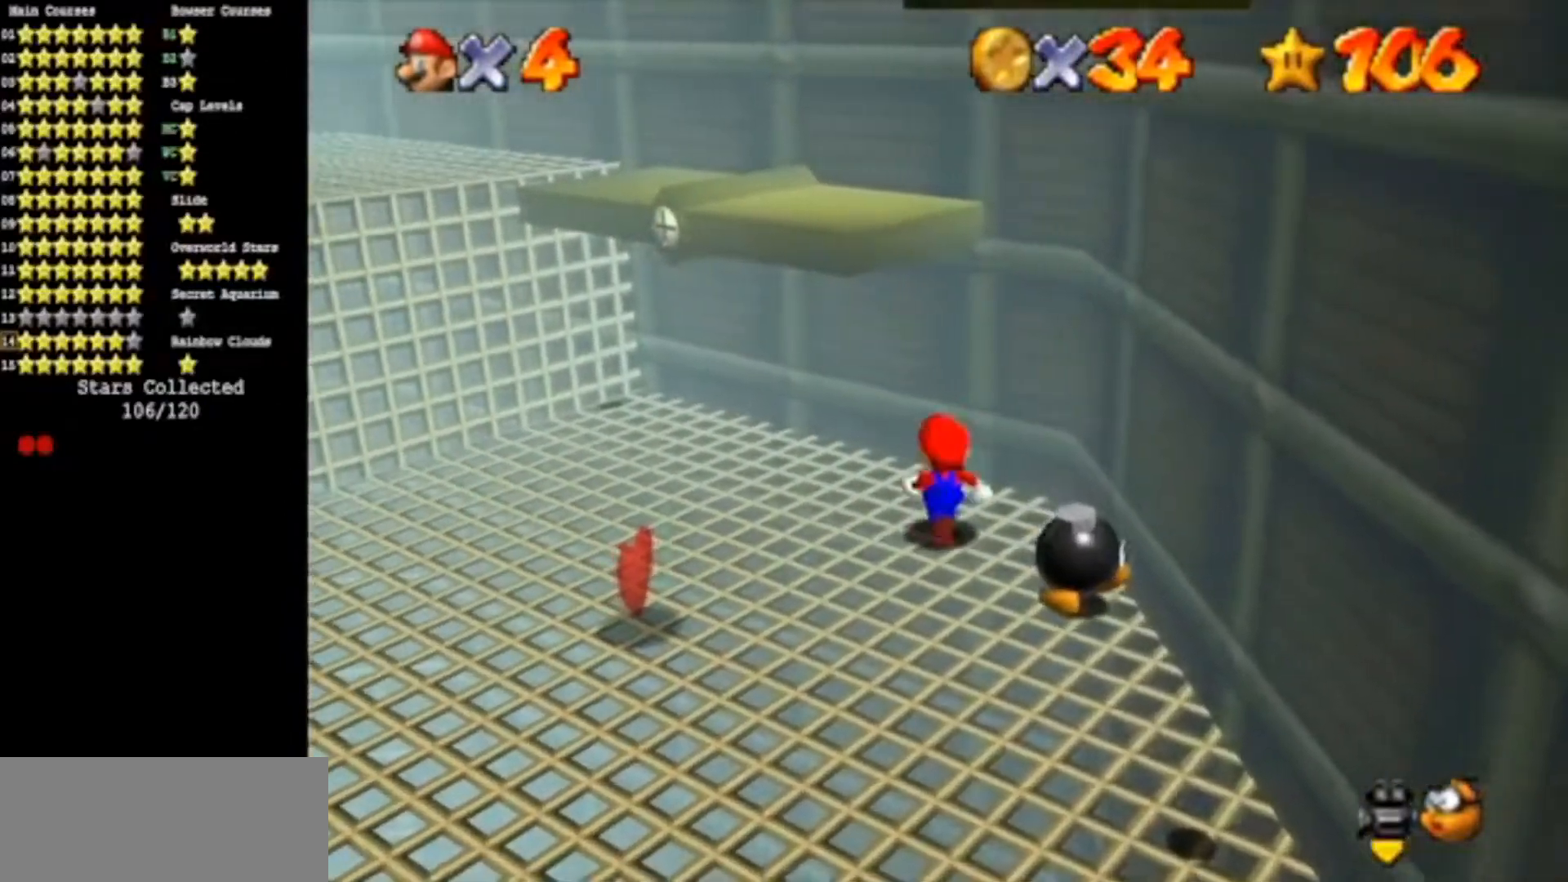
{"buttons": [], "left_stick": "down", "events": [[83, "A", "down"], [100, "left_stick", "down"], [200, "A", "up"]]}
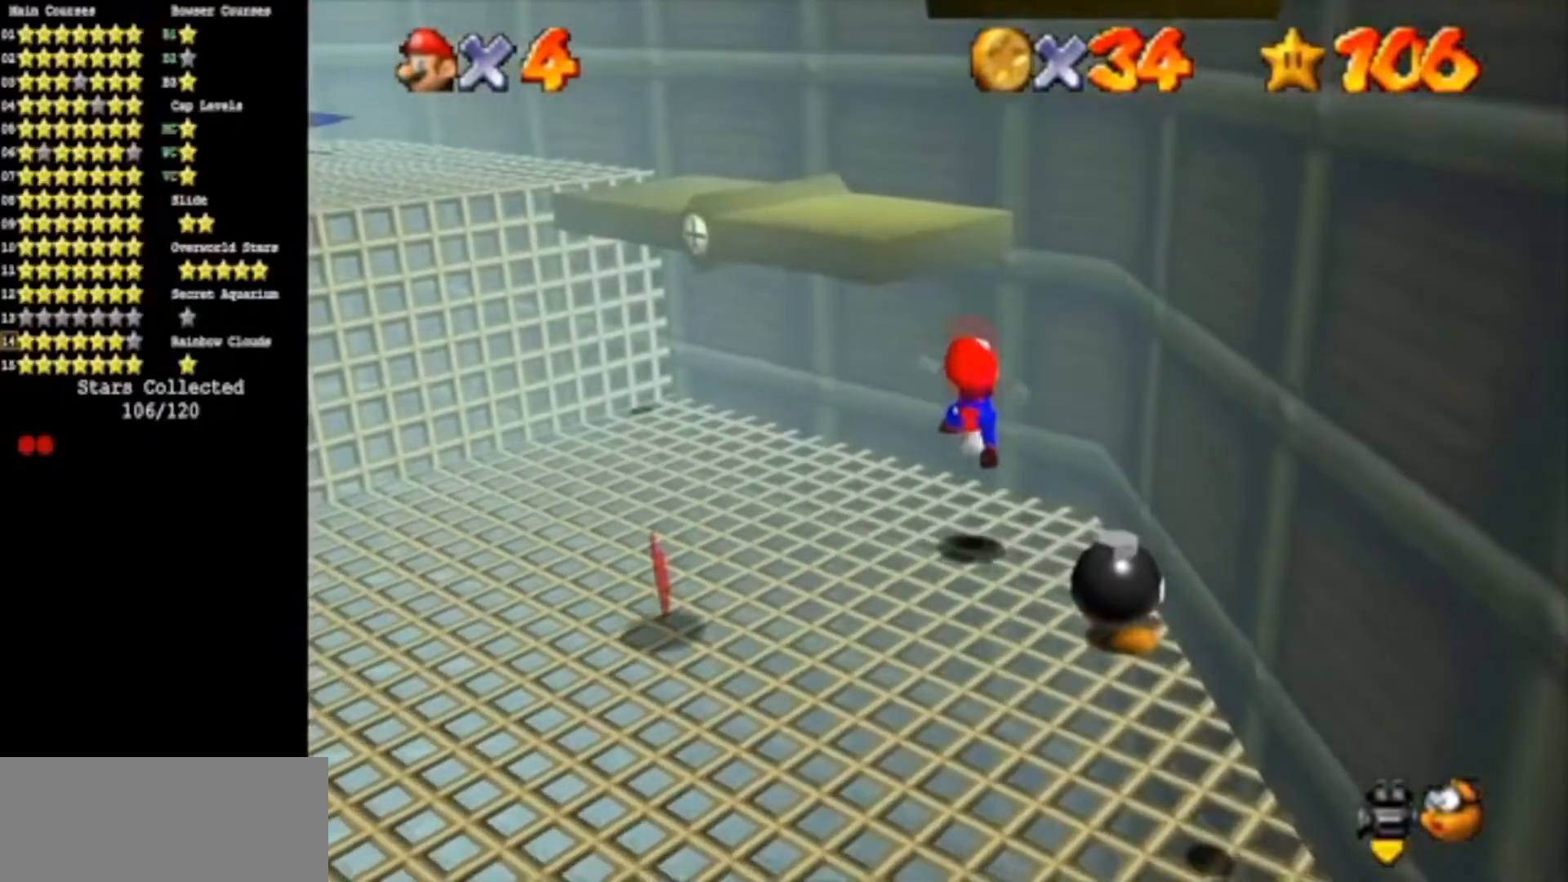
{"buttons": [], "left_stick": "down-right", "events": [[17, "B", "down"], [134, "B", "up"], [501, "left_stick", "down-right"]]}
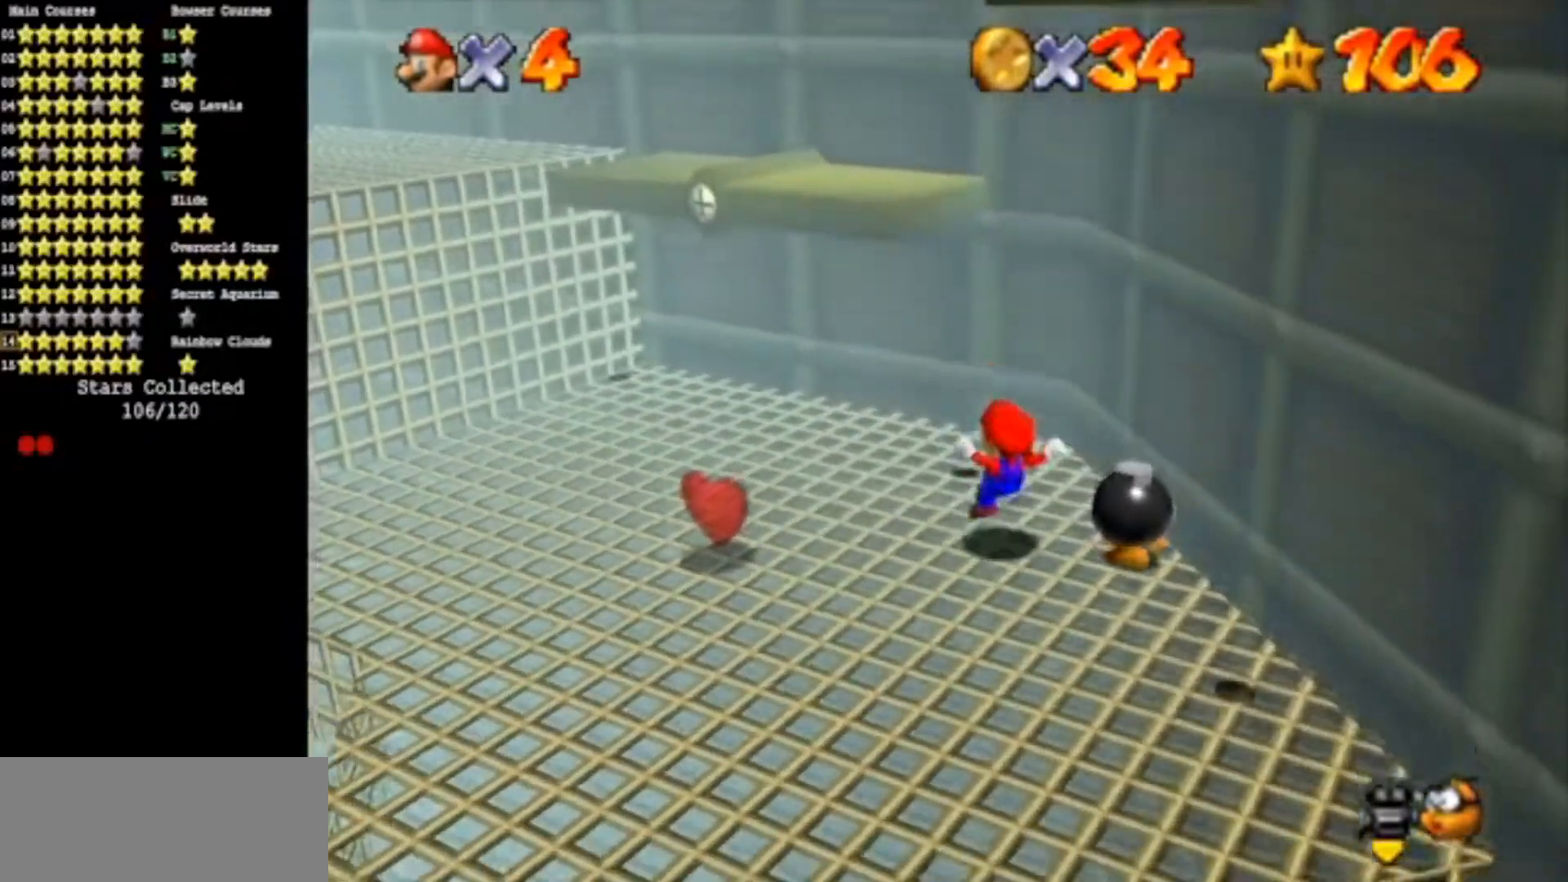
{"buttons": [], "left_stick": "up-right", "events": [[100, "A", "down"], [250, "A", "up"], [267, "left_stick", "right"], [467, "left_stick", "up-right"]]}
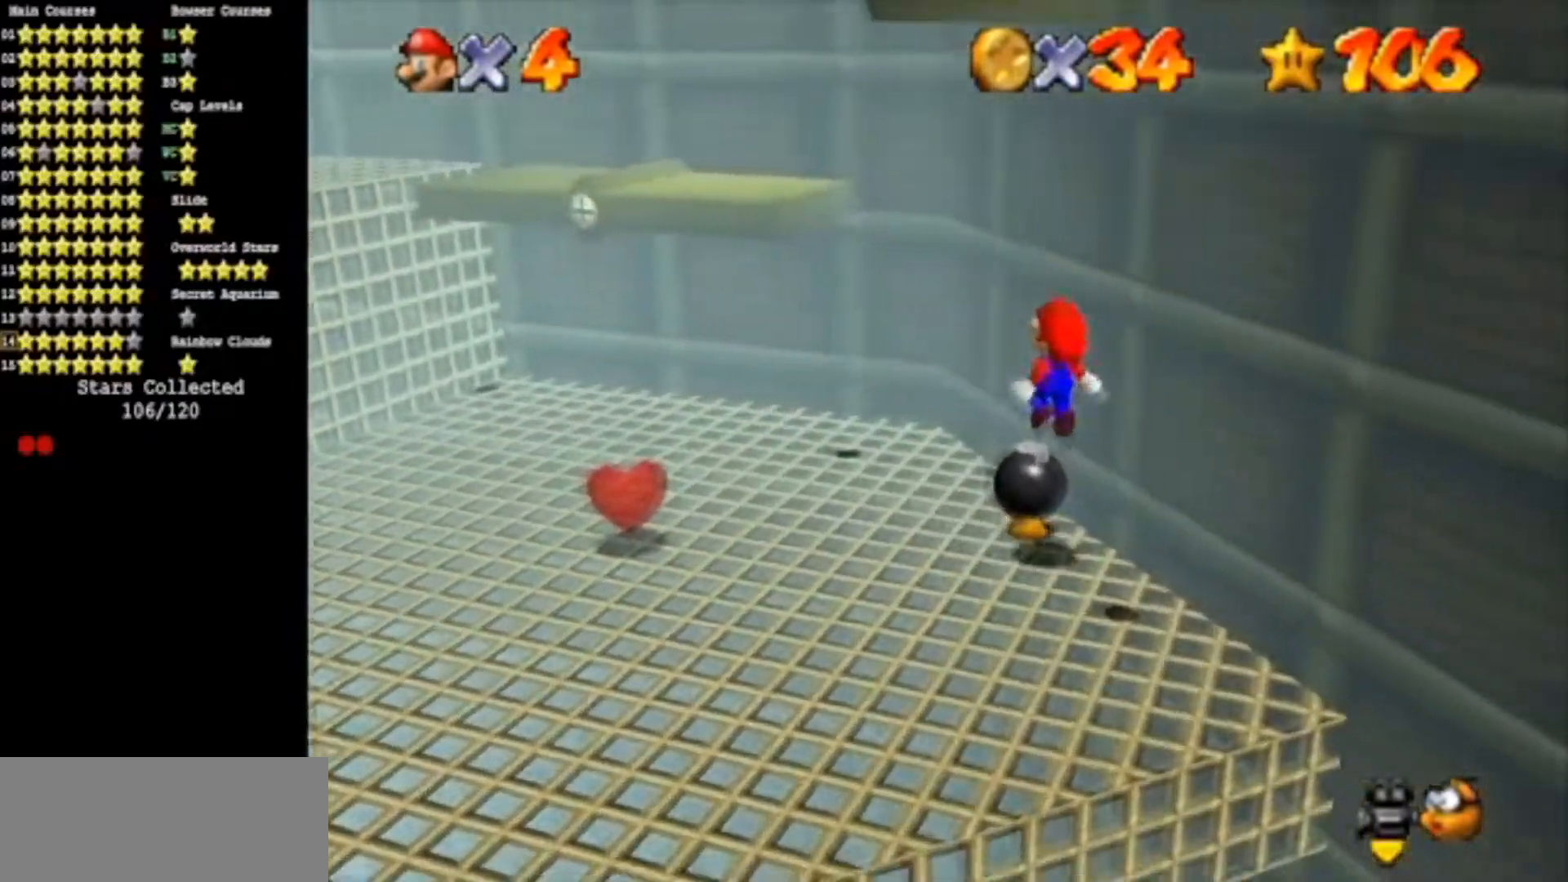
{"buttons": [], "left_stick": "up-left", "events": [[34, "left_stick", "up"], [184, "left_stick", "up-left"], [200, "A", "down"], [217, "B", "down"], [317, "A", "up"], [317, "B", "up"]]}
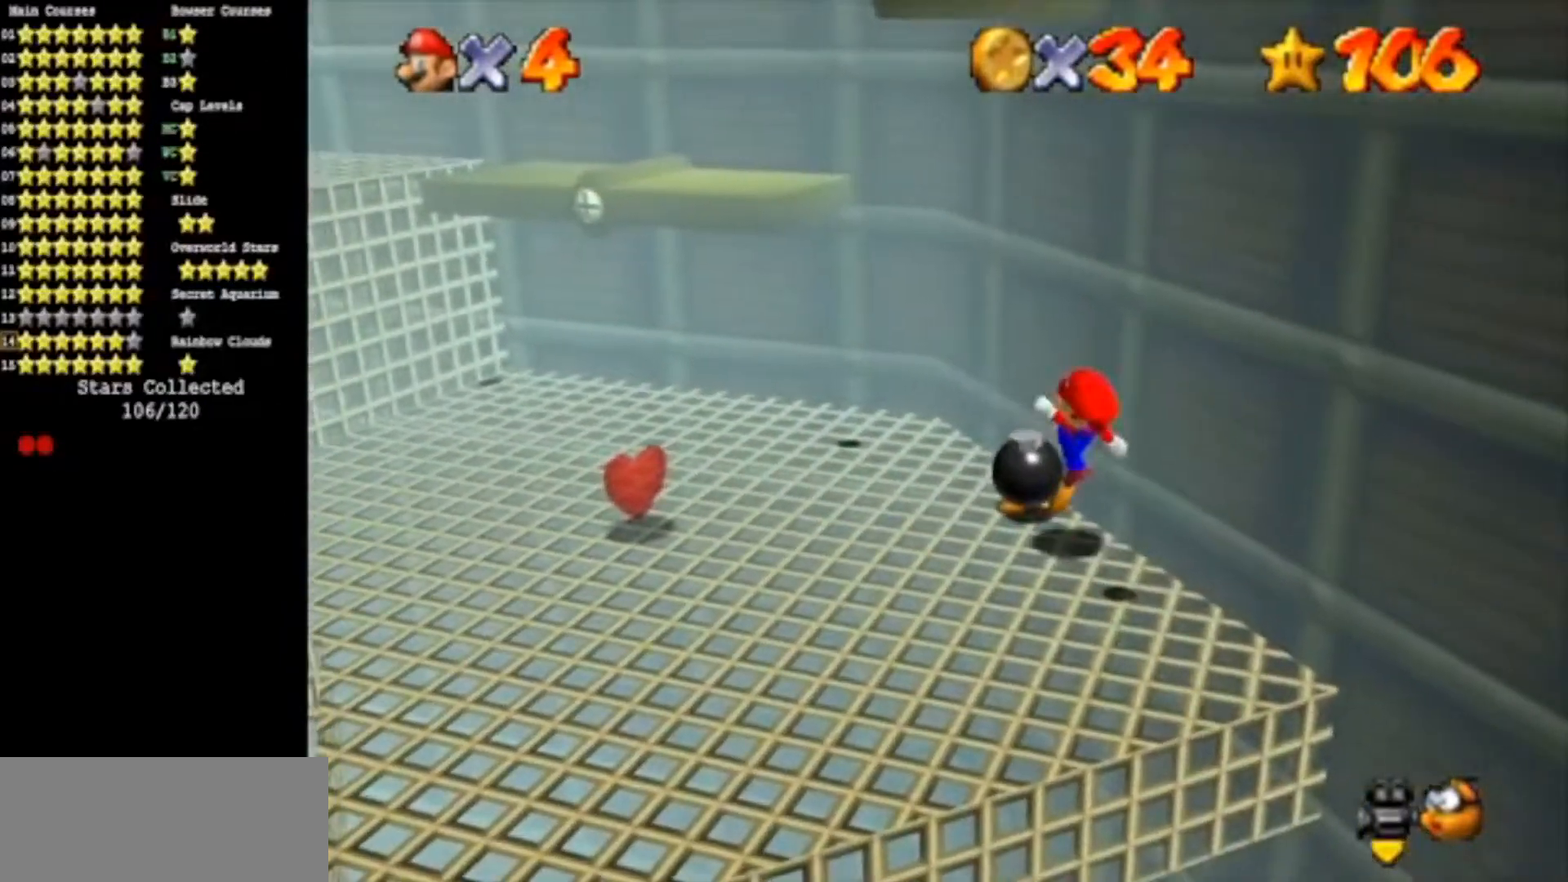
{"buttons": [], "left_stick": "center", "events": [[133, "A", "down"], [133, "B", "down"], [217, "B", "up"], [250, "A", "up"], [383, "left_stick", "center"]]}
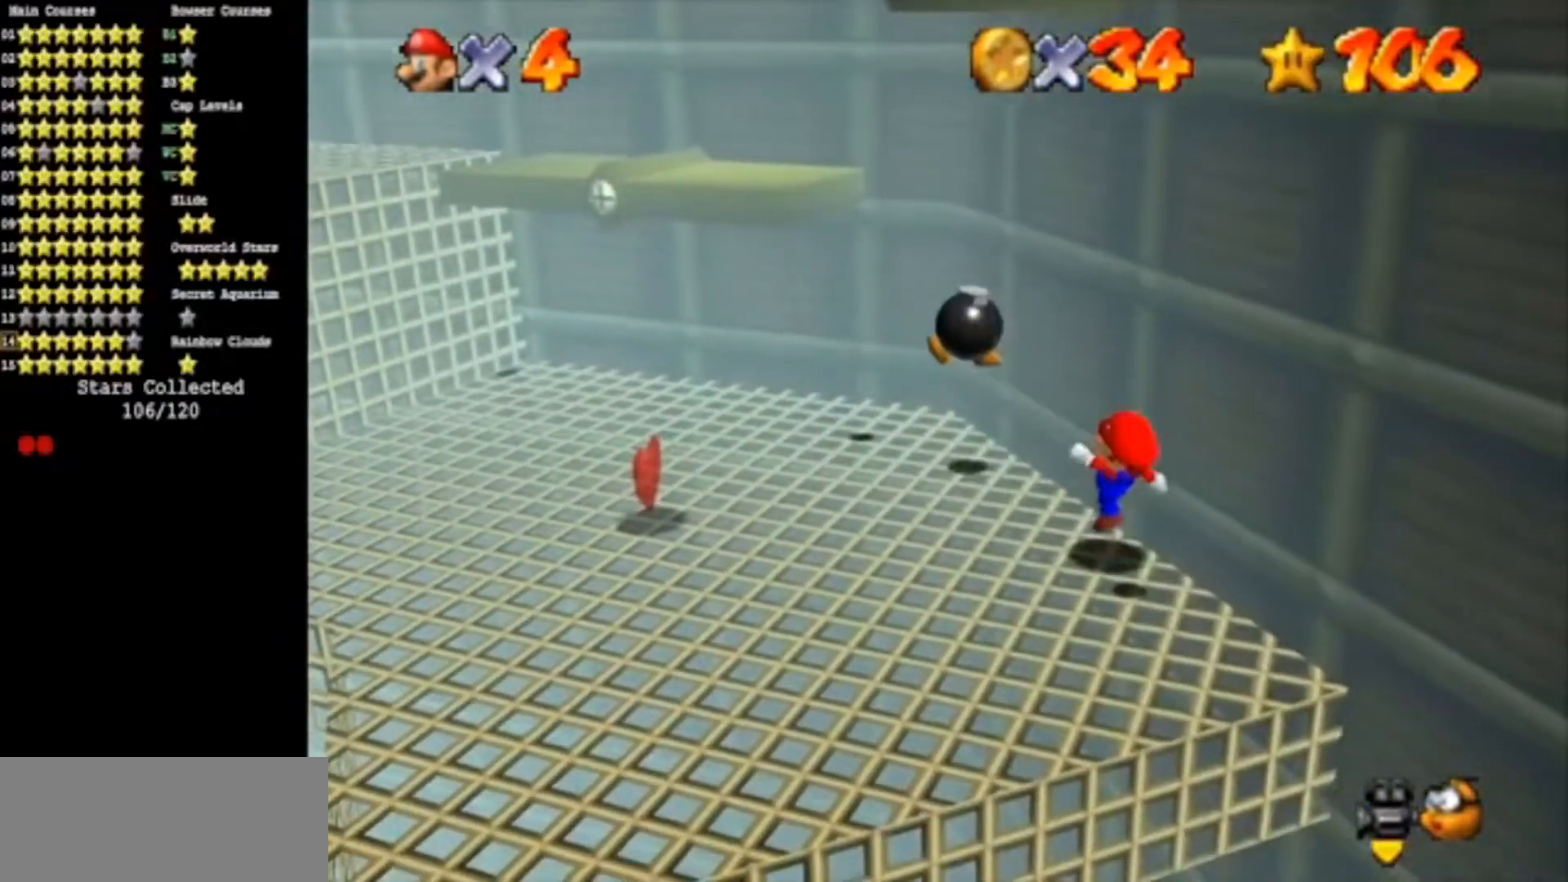
{"buttons": [], "left_stick": "center", "events": [[200, "left_stick", "up-left"], [467, "left_stick", "center"]]}
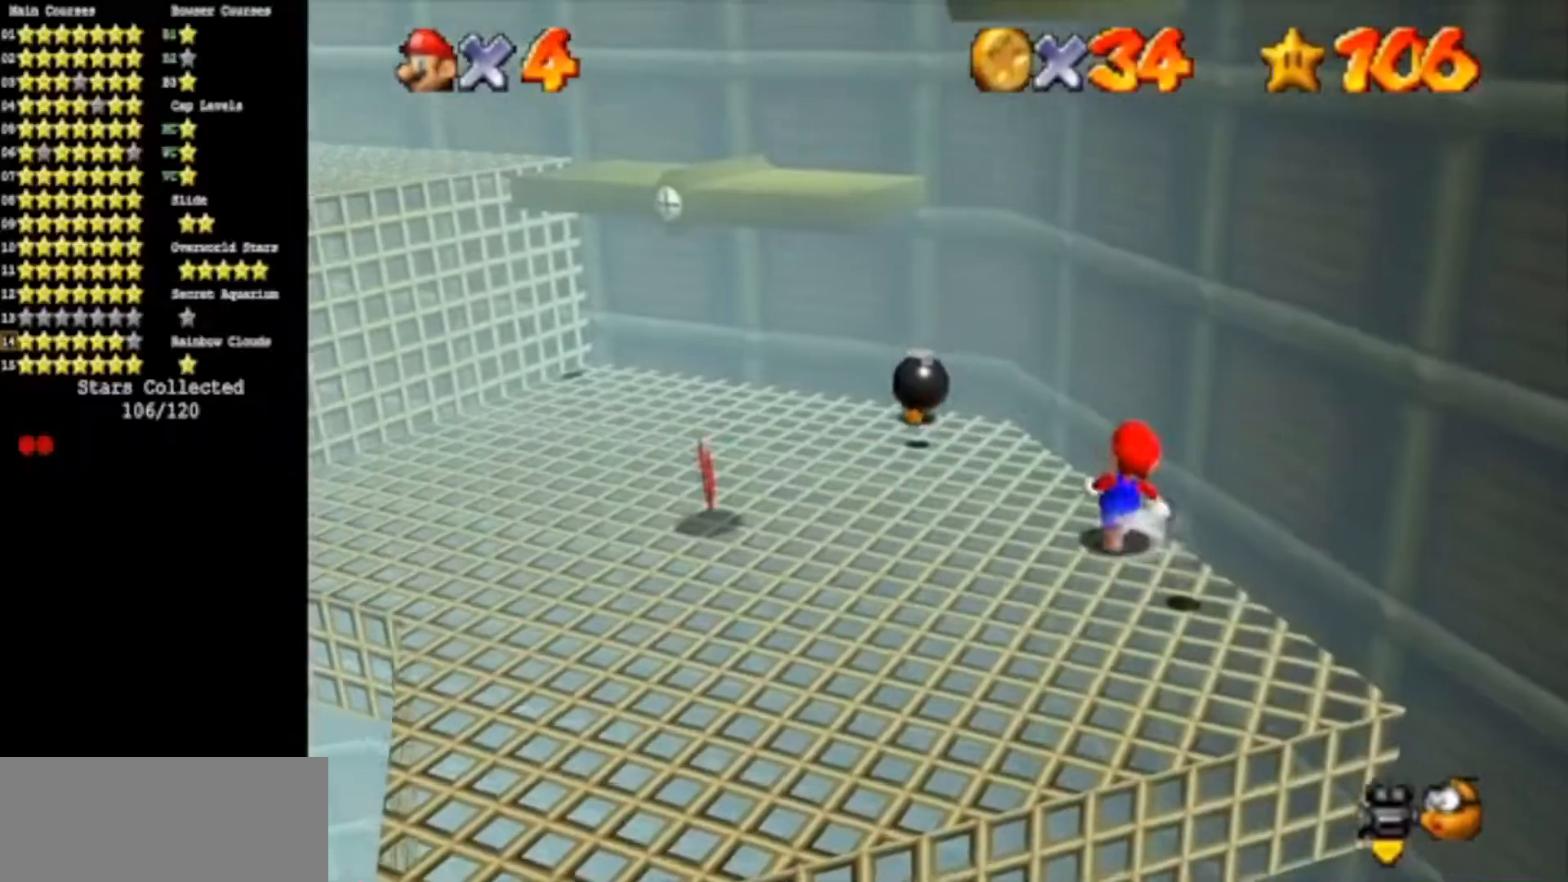
{"buttons": [], "left_stick": "up-left", "events": [[283, "left_stick", "up-left"]]}
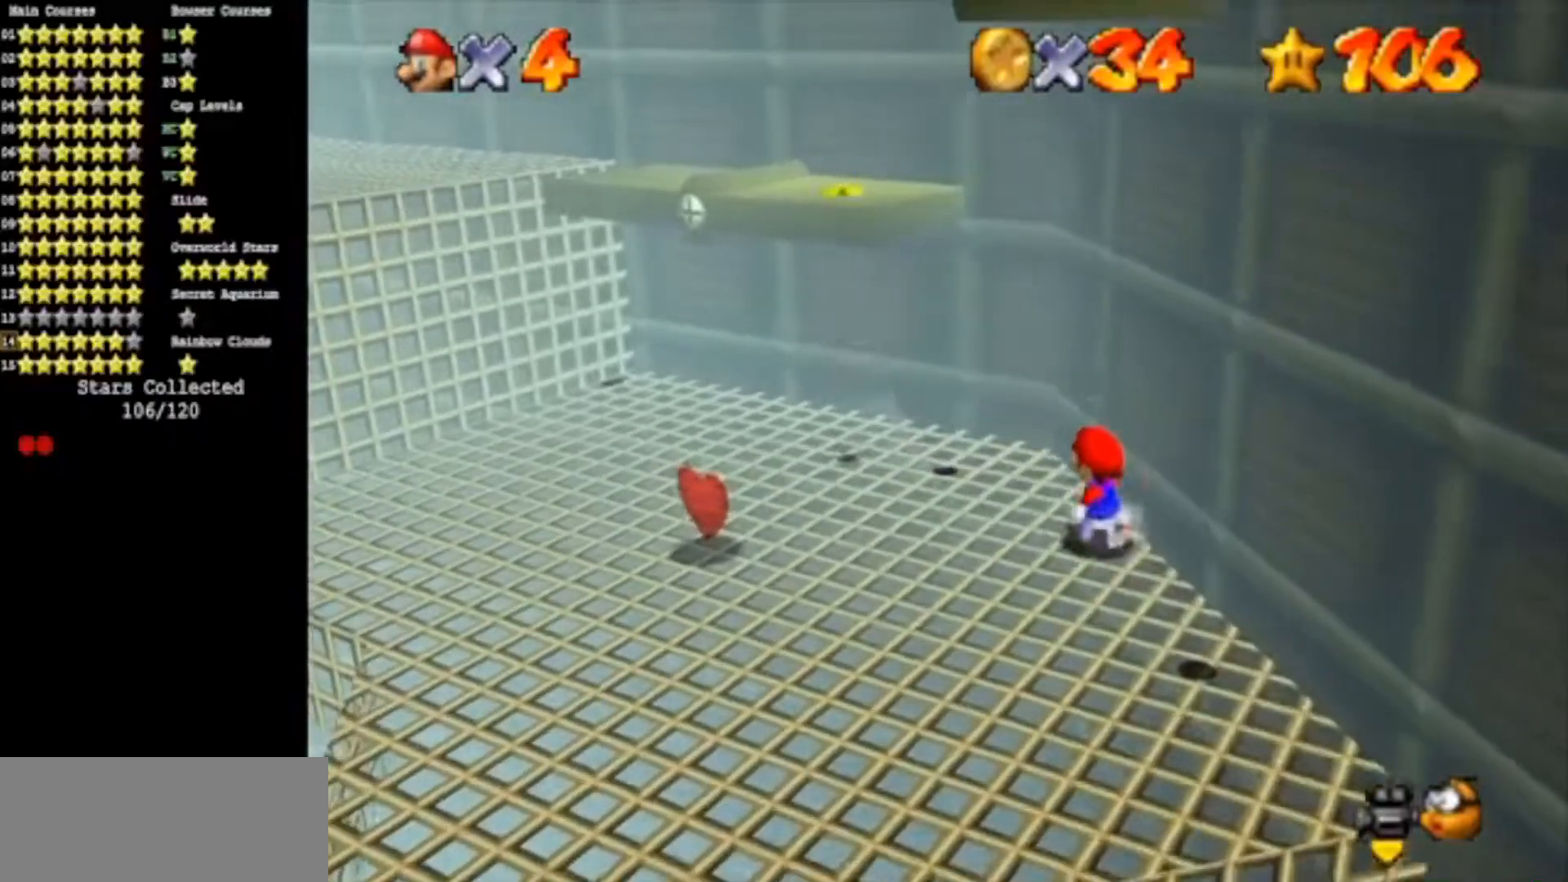
{"buttons": [], "left_stick": "up-left", "events": []}
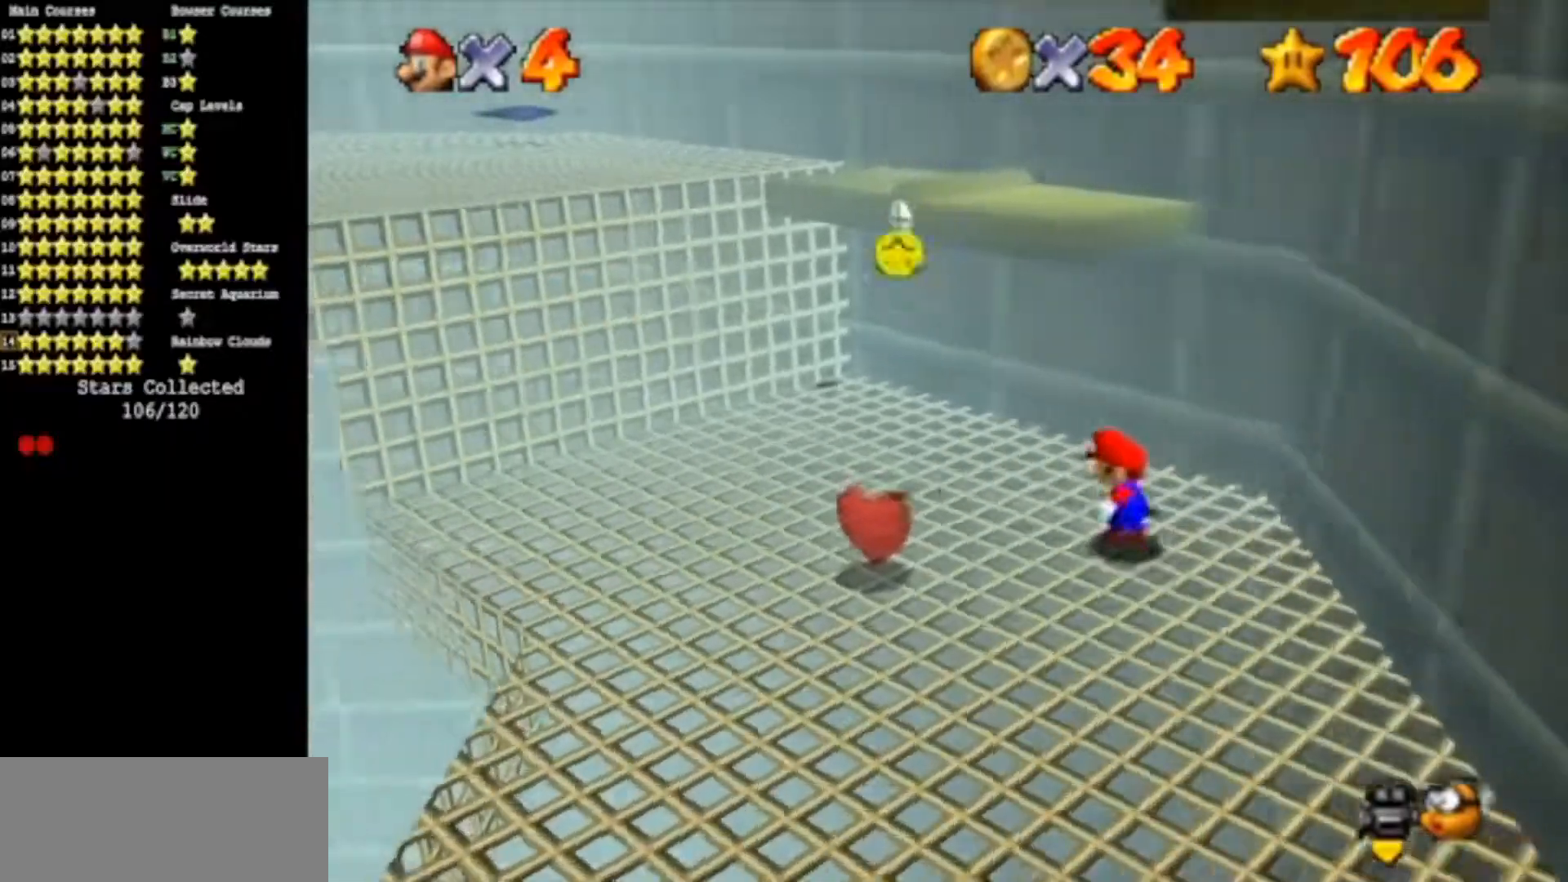
{"buttons": [], "left_stick": "up-left", "events": [[100, "left_stick", "left"], [233, "A", "down"], [300, "left_stick", "up-left"], [350, "A", "up"]]}
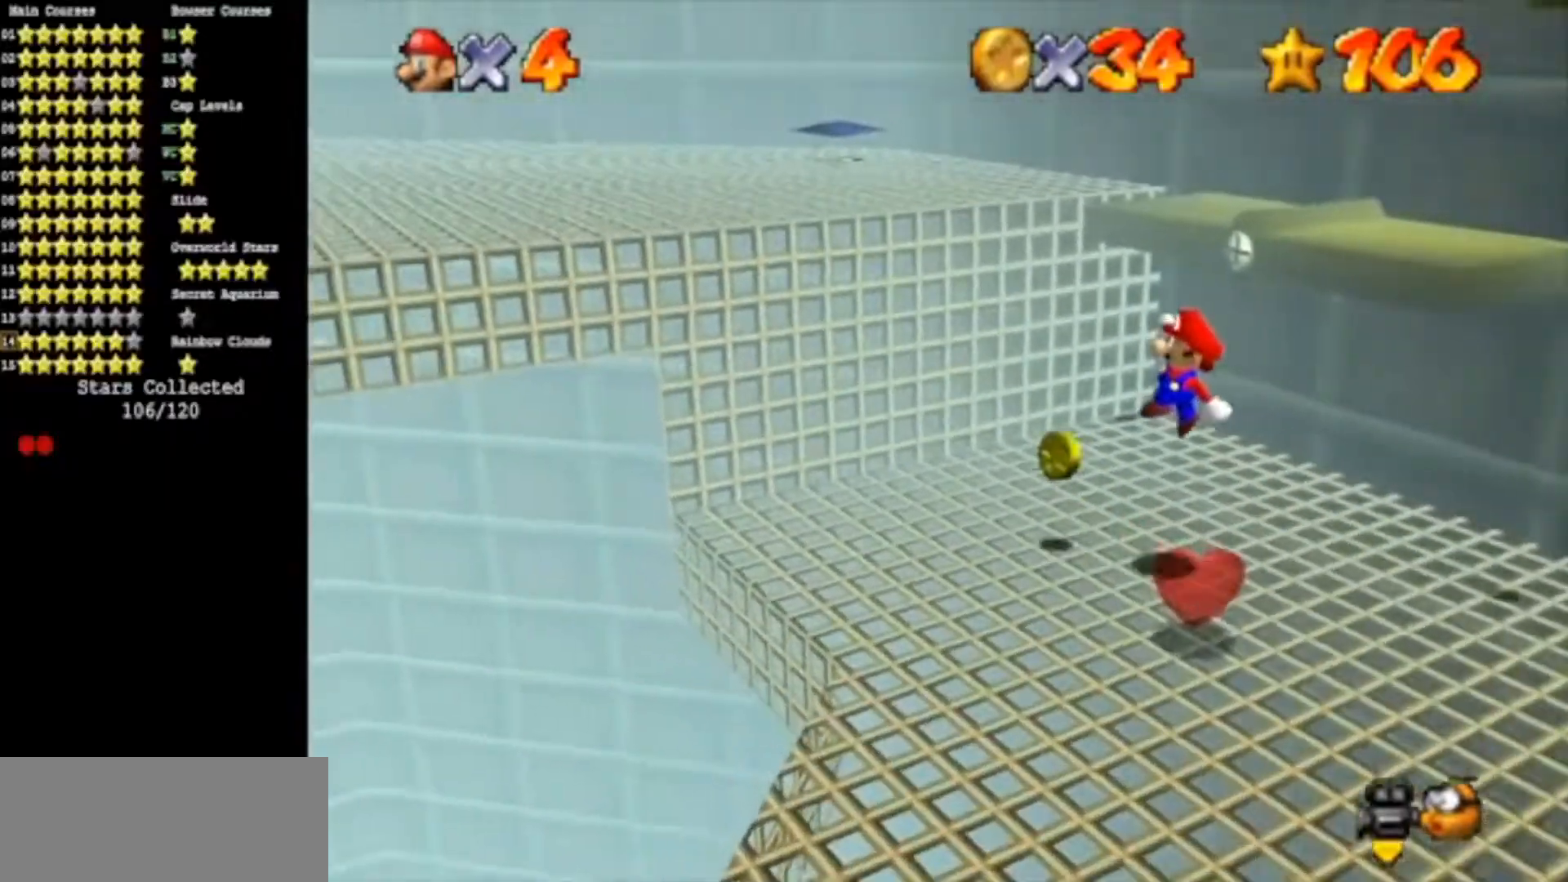
{"buttons": [], "left_stick": "center", "events": [[50, "left_stick", "center"]]}
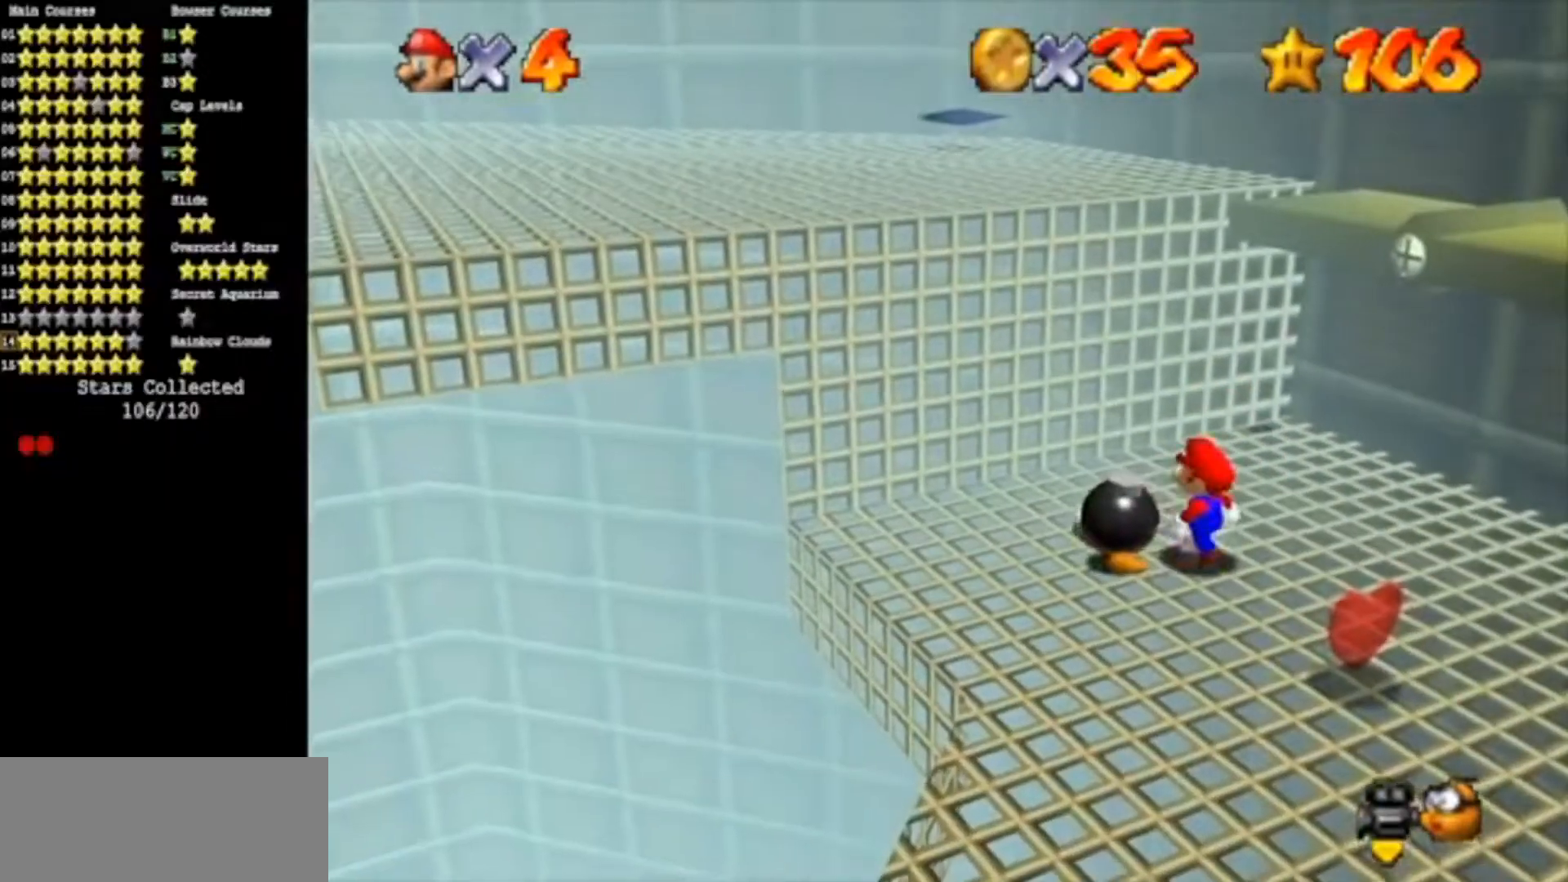
{"buttons": ["A"], "left_stick": "left", "events": [[217, "A", "down"], [300, "left_stick", "left"]]}
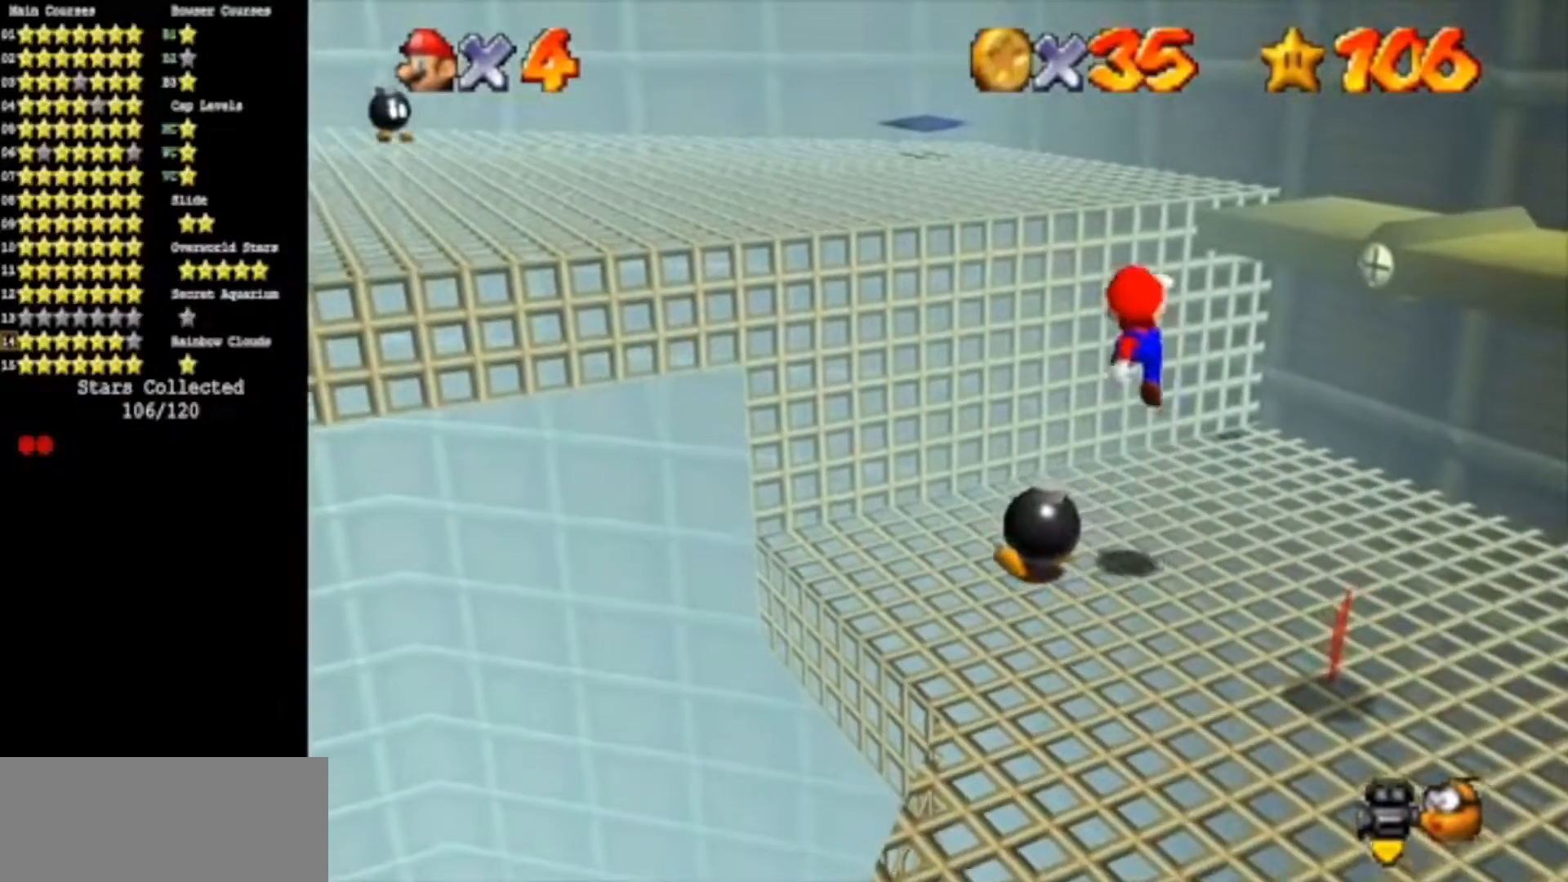
{"buttons": ["B"], "left_stick": "left", "events": [[17, "A", "up"], [434, "B", "down"]]}
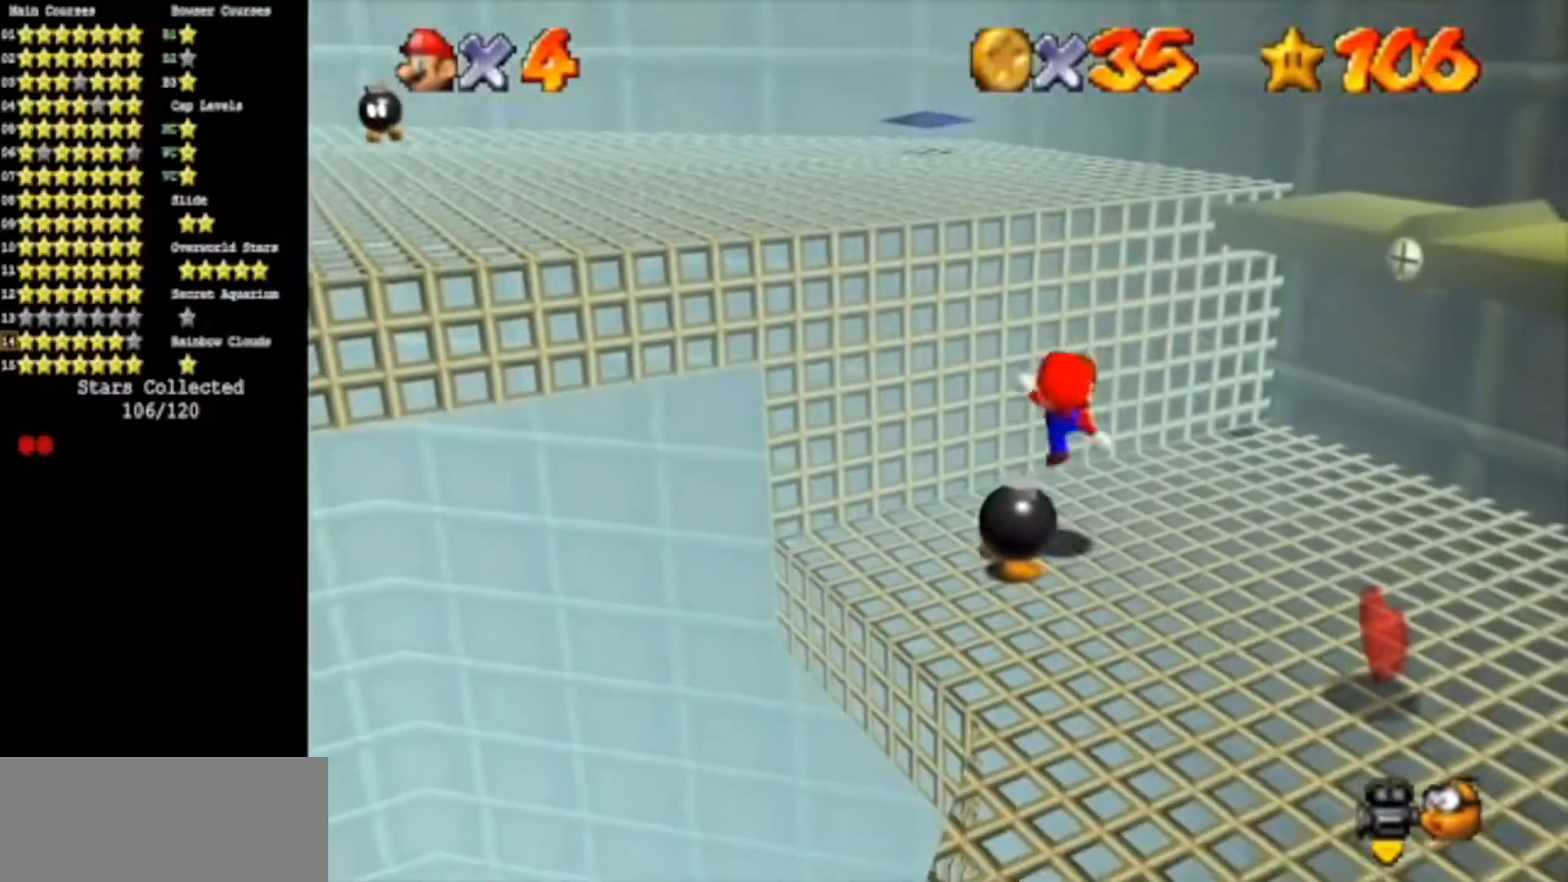
{"buttons": ["A"], "left_stick": "down", "events": [[50, "B", "up"], [283, "left_stick", "down"], [450, "A", "down"]]}
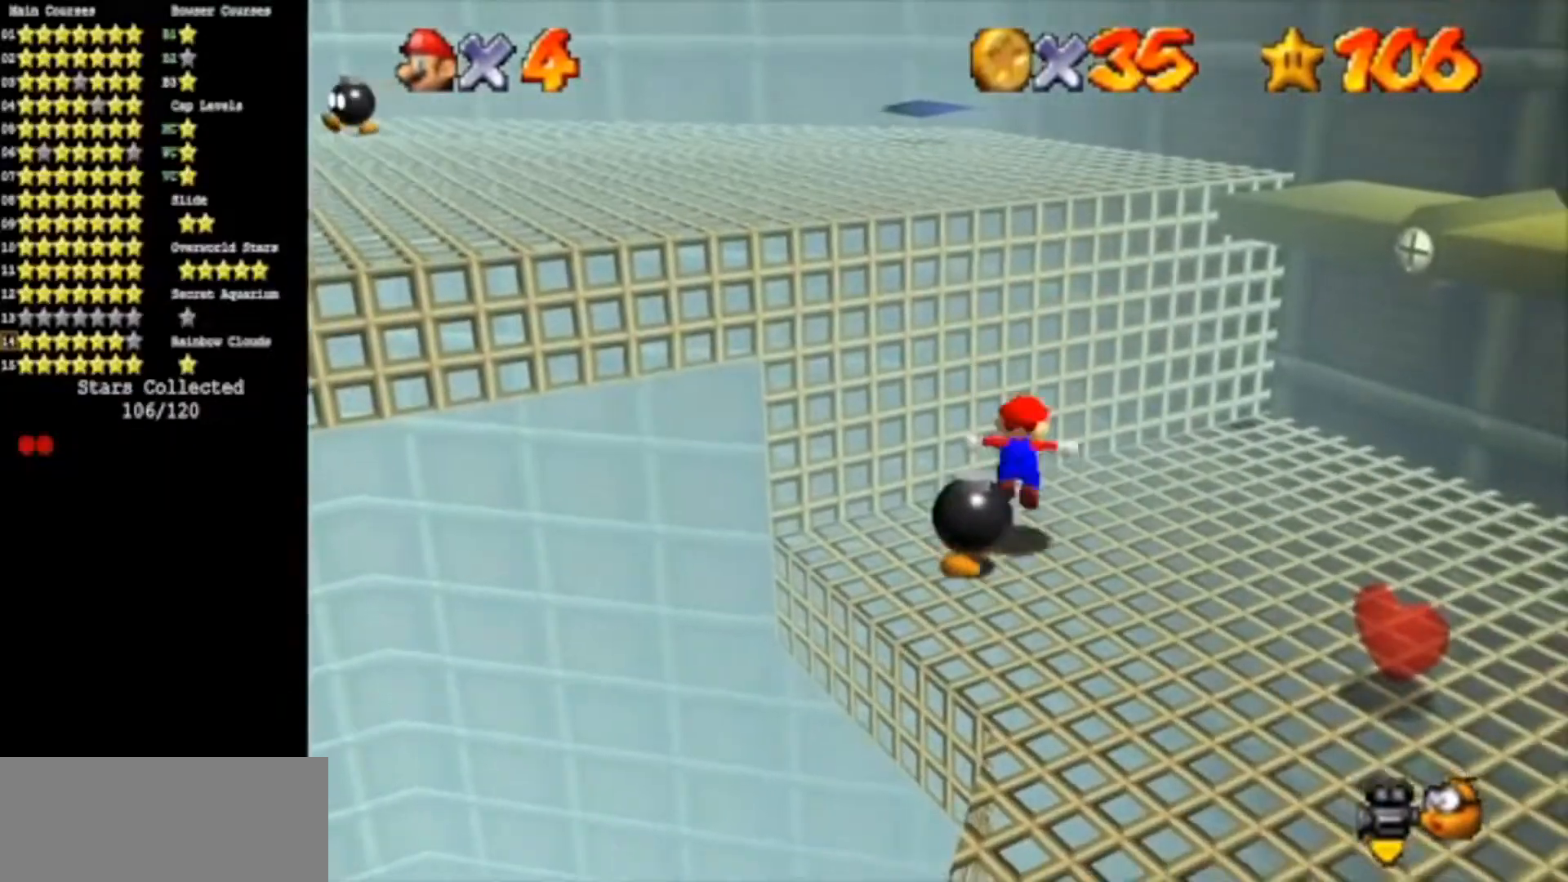
{"buttons": ["B"], "left_stick": "up", "events": [[100, "A", "up"], [167, "left_stick", "down-left"], [267, "left_stick", "left"], [367, "left_stick", "up-left"], [484, "B", "down"], [484, "left_stick", "up"]]}
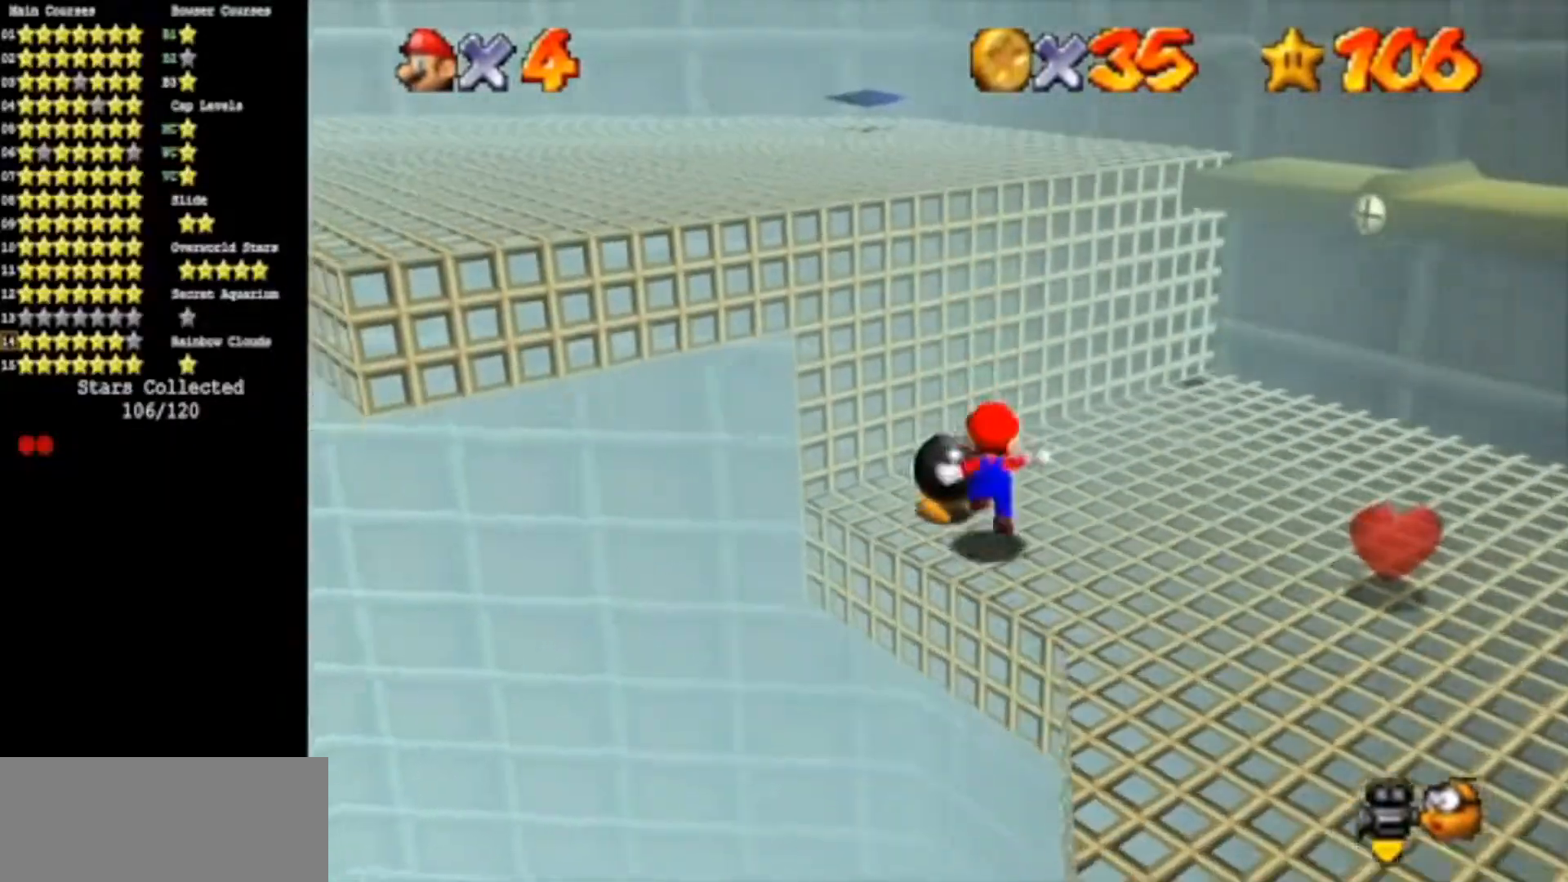
{"buttons": [], "left_stick": "up-left", "events": [[116, "B", "up"], [166, "left_stick", "up-right"], [433, "left_stick", "up-left"]]}
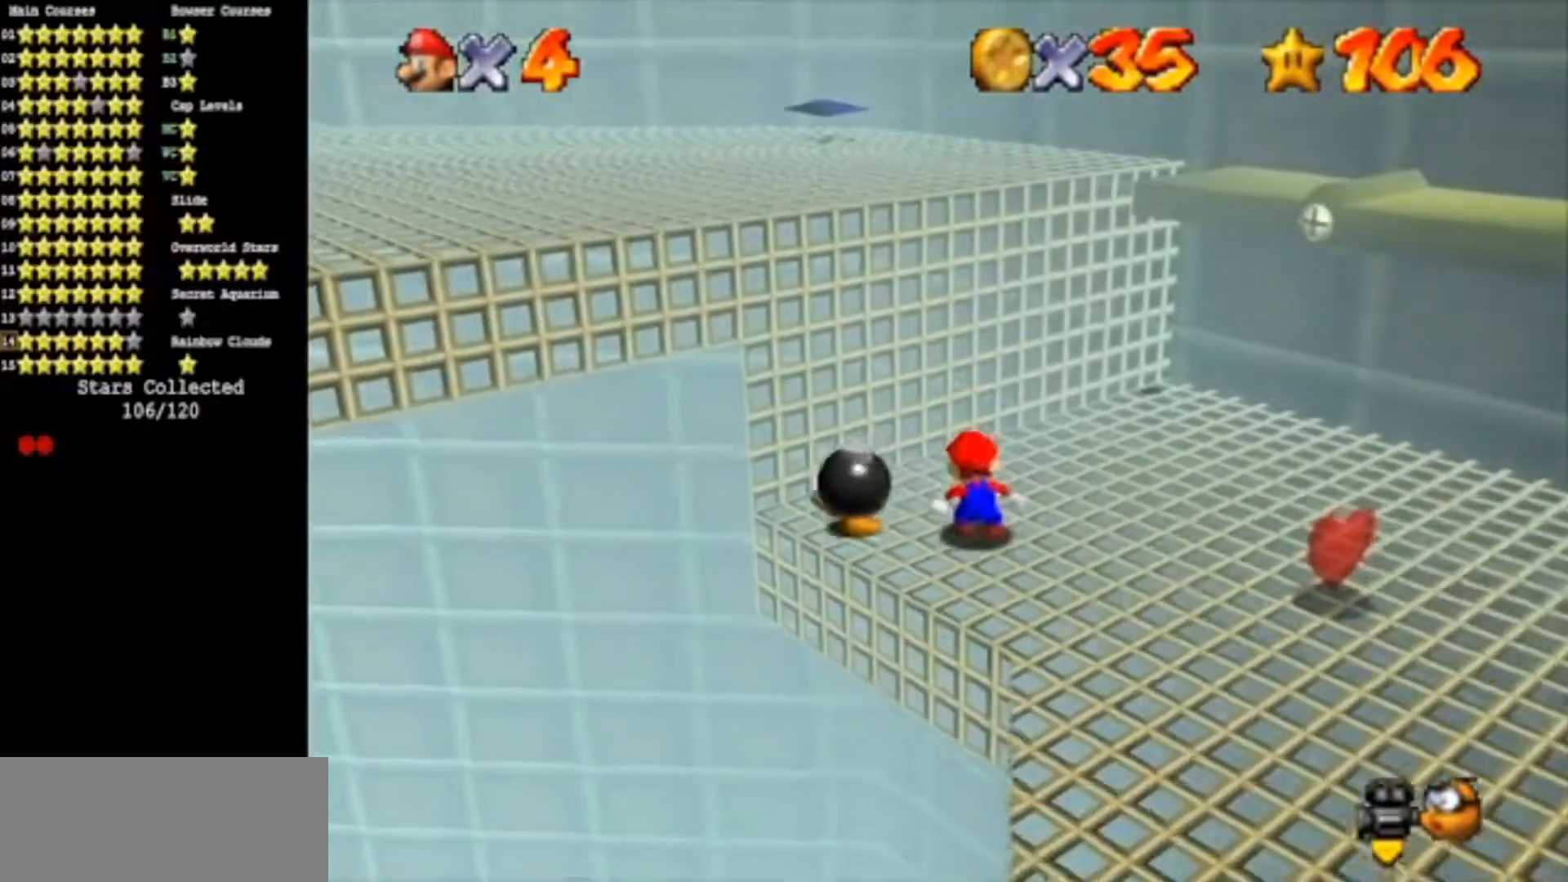
{"buttons": [], "left_stick": "left", "events": [[34, "left_stick", "center"], [351, "A", "down"], [401, "left_stick", "left"], [484, "A", "up"]]}
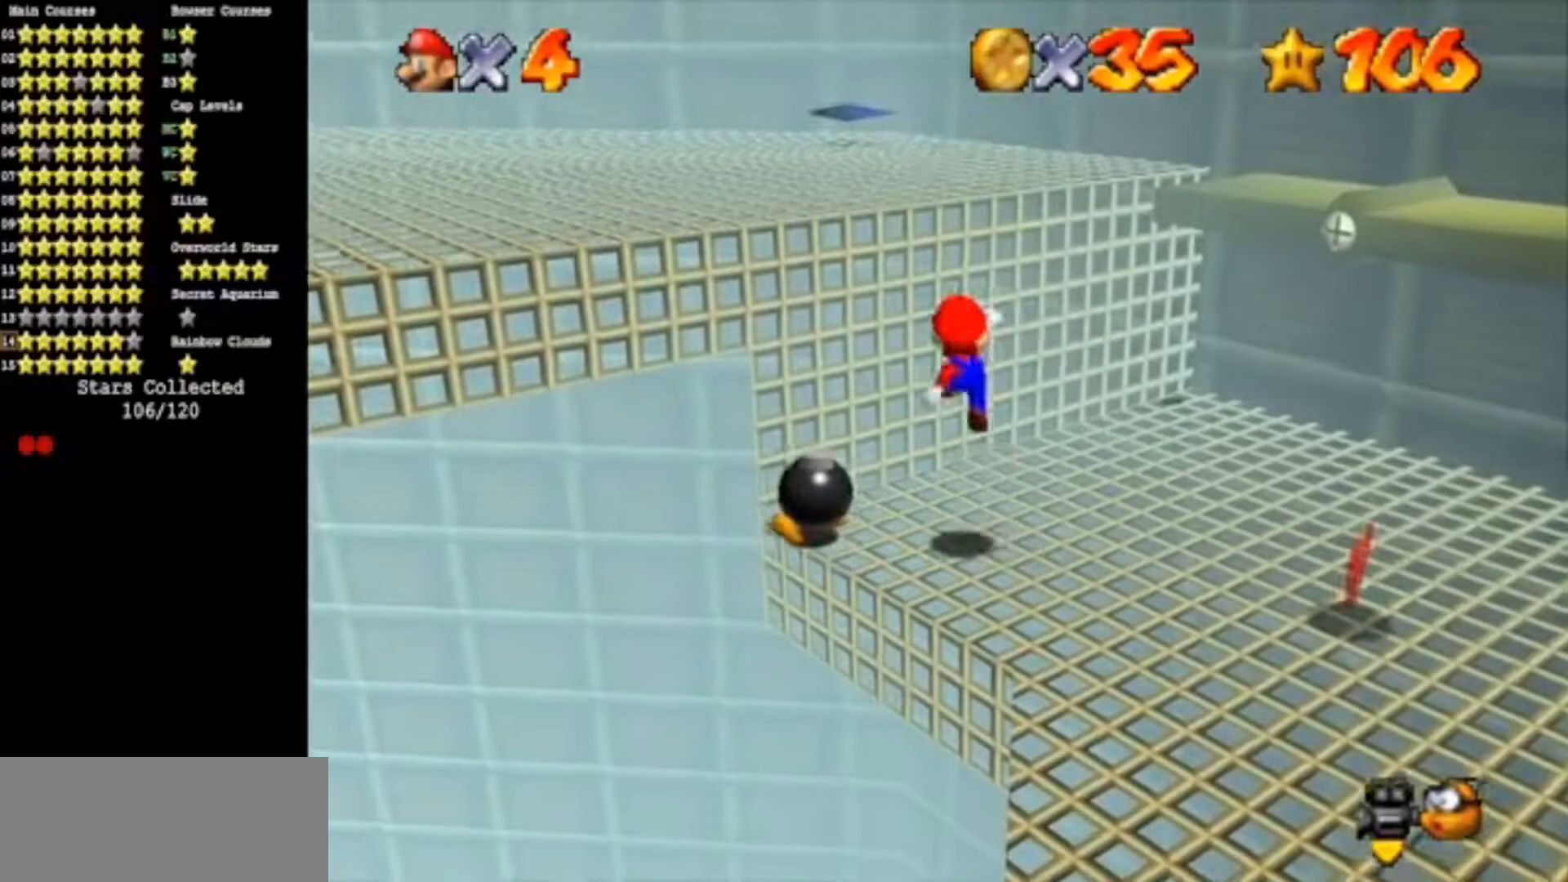
{"buttons": [], "left_stick": "center", "events": [[333, "left_stick", "up"], [467, "left_stick", "center"]]}
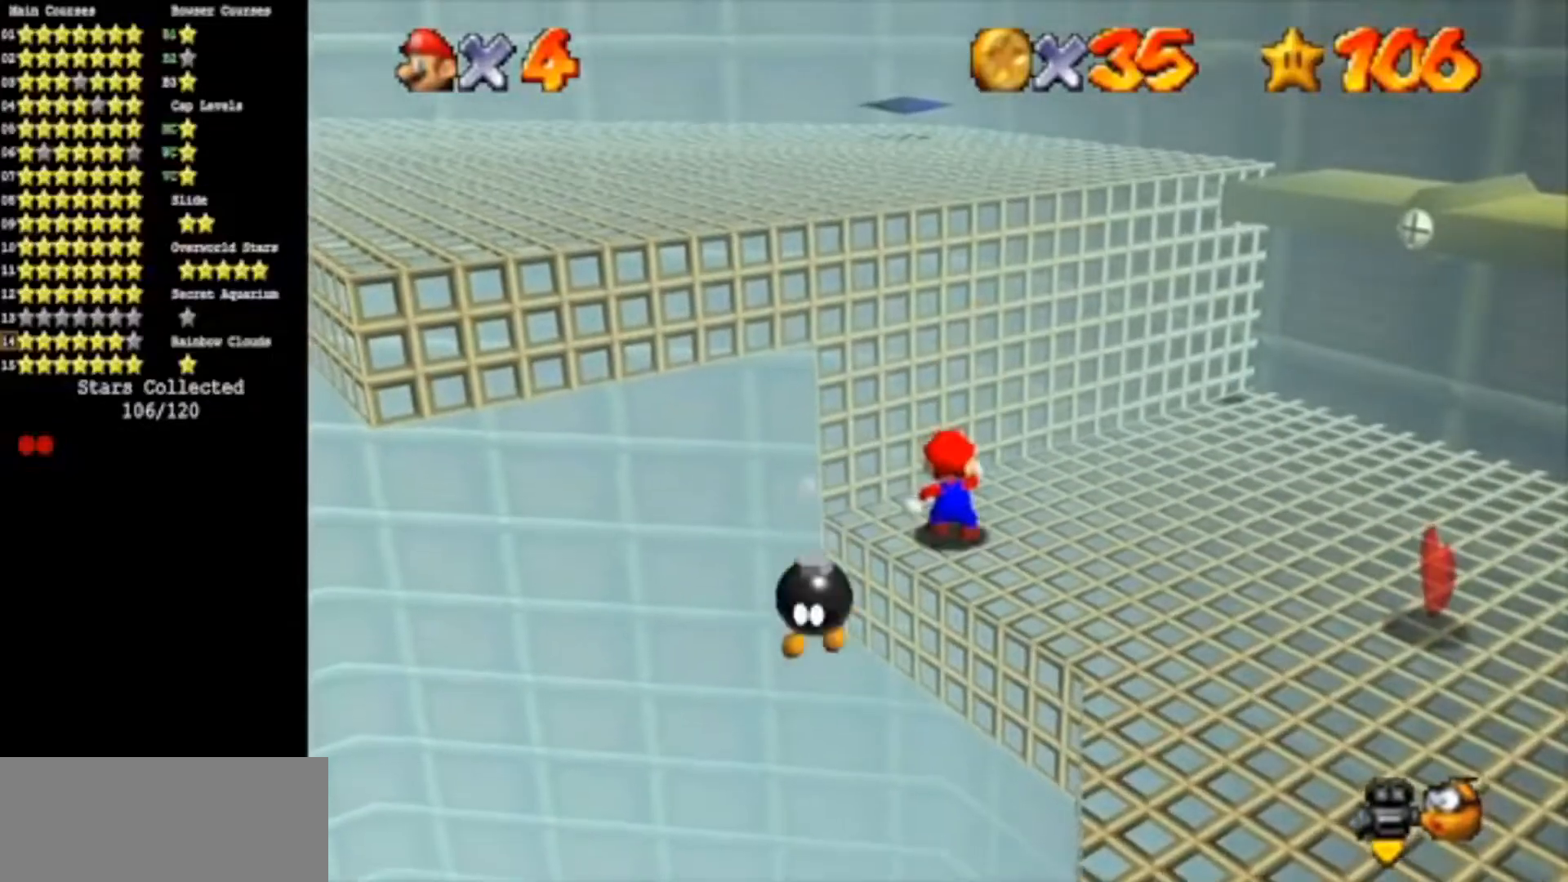
{"buttons": [], "left_stick": "up-right", "events": [[134, "left_stick", "up-right"], [401, "A", "down"], [401, "B", "down"], [501, "A", "up"], [501, "B", "up"]]}
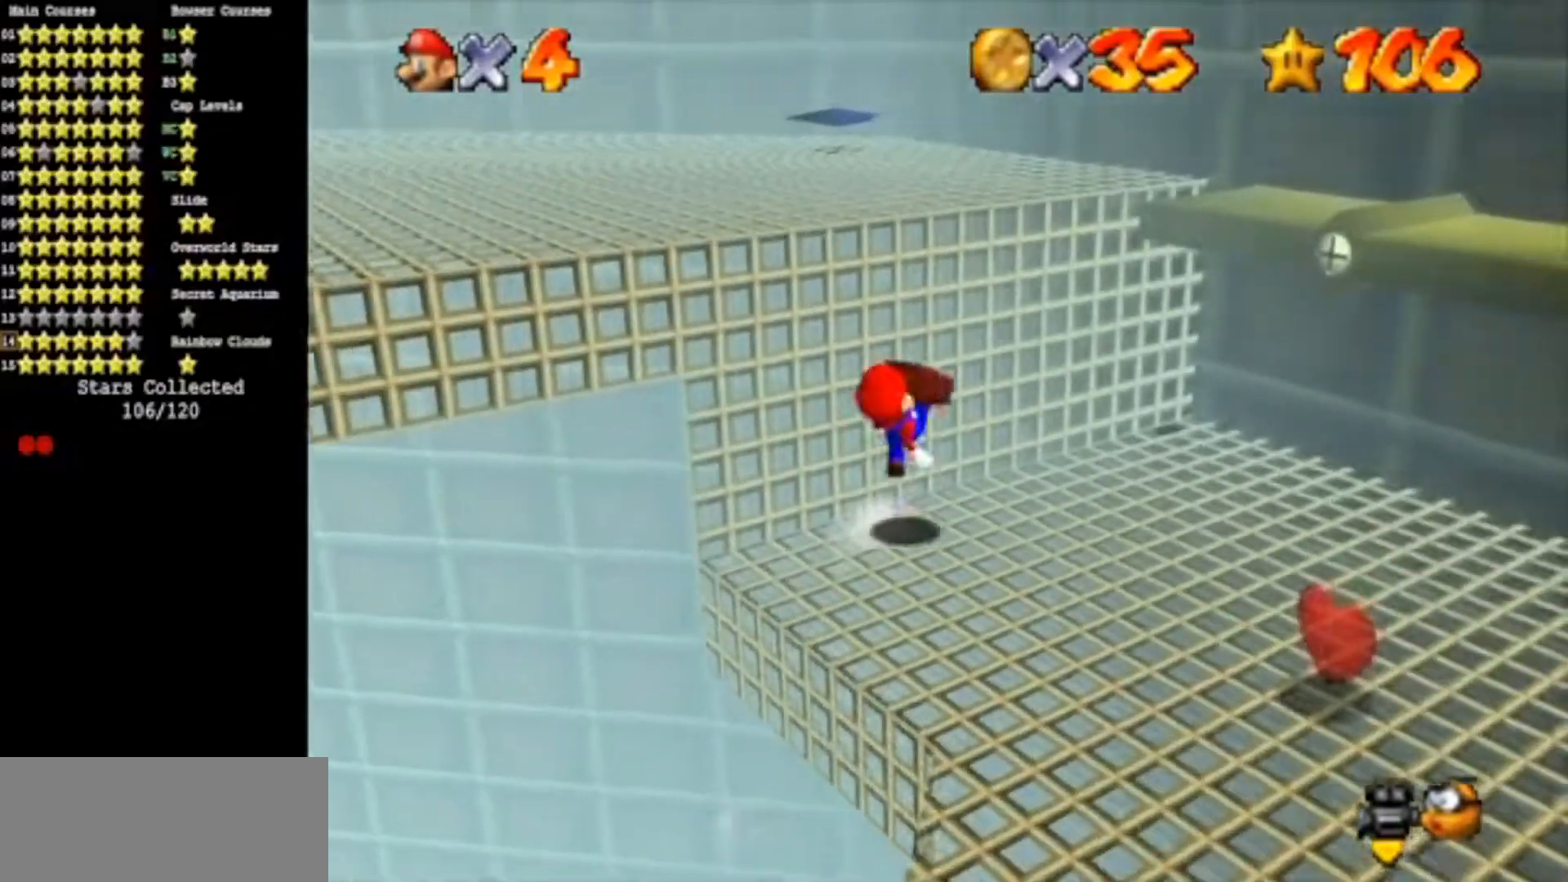
{"buttons": ["A"], "left_stick": "down", "events": [[83, "left_stick", "right"], [350, "A", "down"], [417, "left_stick", "down"]]}
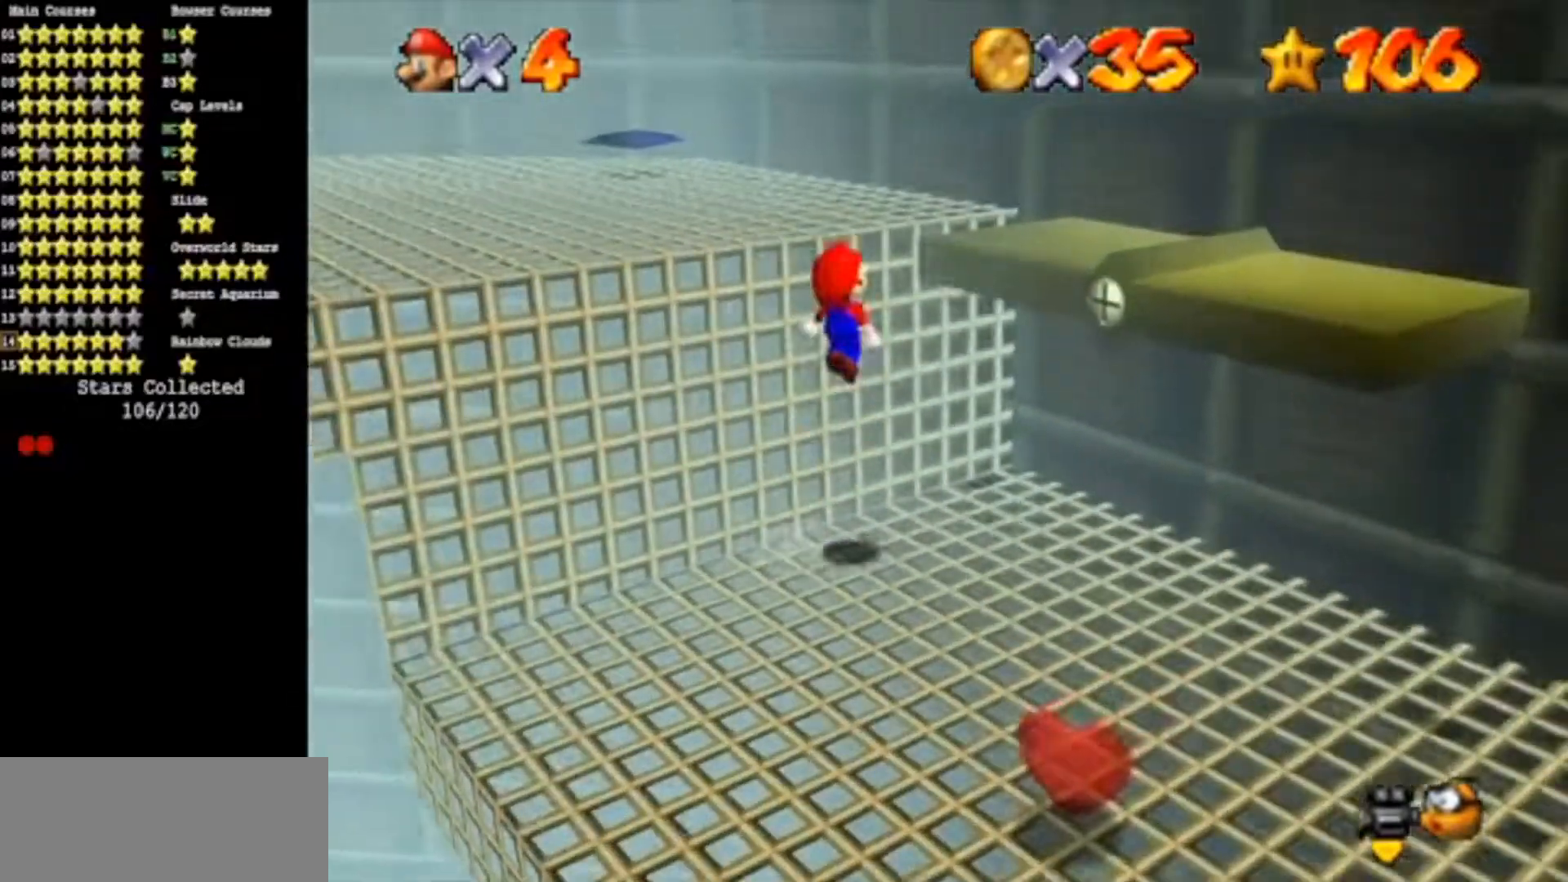
{"buttons": ["C_DOWN", "C_LEFT"], "left_stick": "right", "events": [[150, "left_stick", "right"], [234, "A", "up"], [401, "C_LEFT", "down"], [434, "C_DOWN", "down"]]}